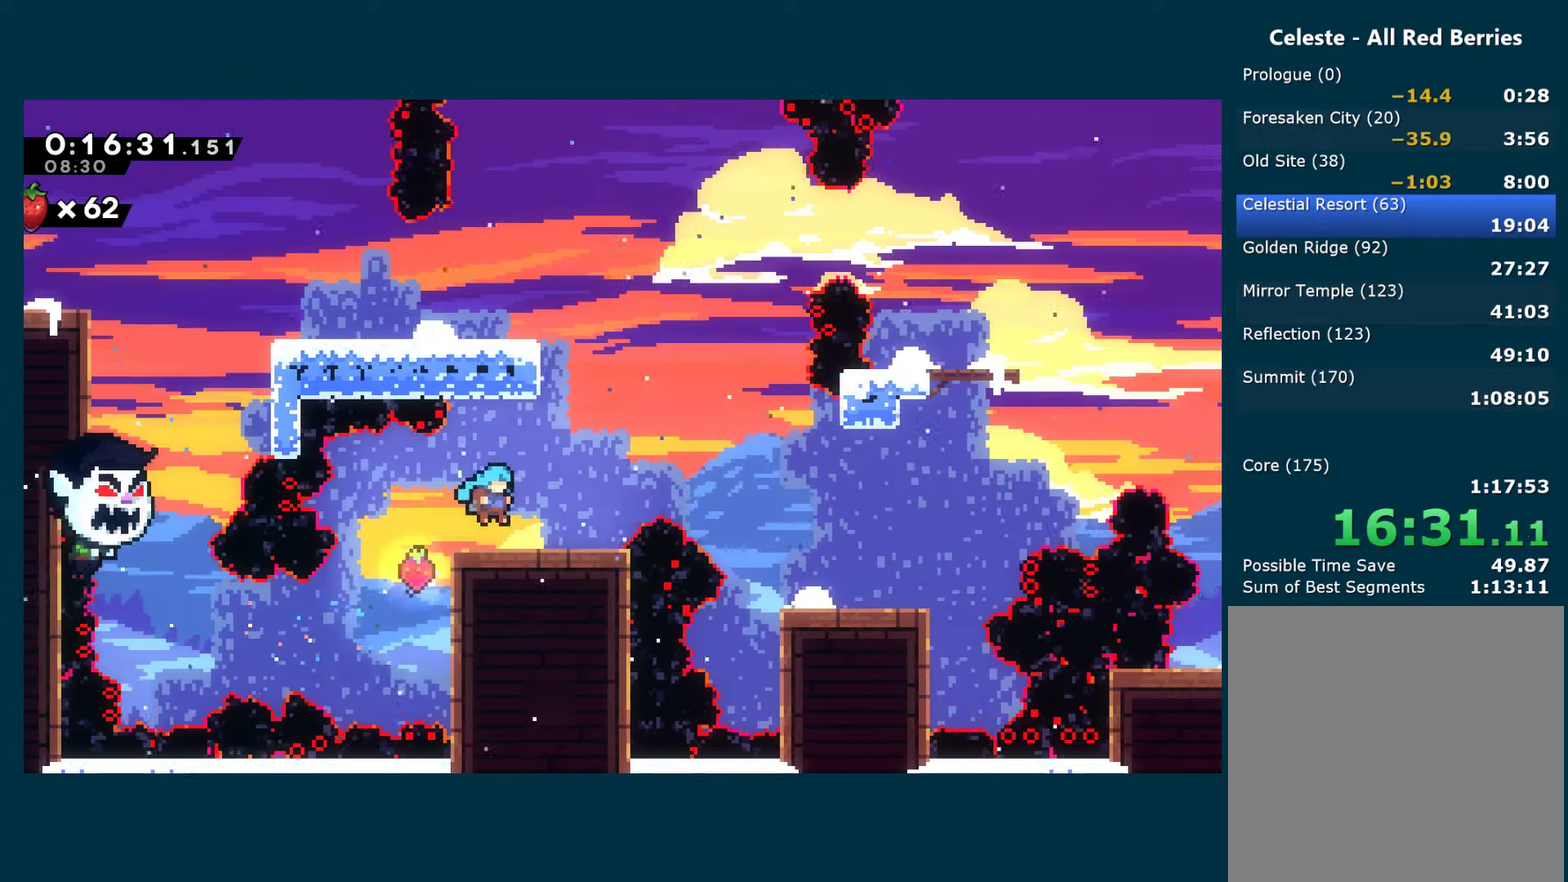
Gameplay with a controller (Xbox layout); each line is a JSON object with the inputs held at the frame after it. "events" lists button and stick changes between this image and that frame as [ms after this image, input, new state], when the widget could be followed in between.
{"buttons": ["DPAD_RIGHT"], "left_stick": "center", "right_stick": "center"}
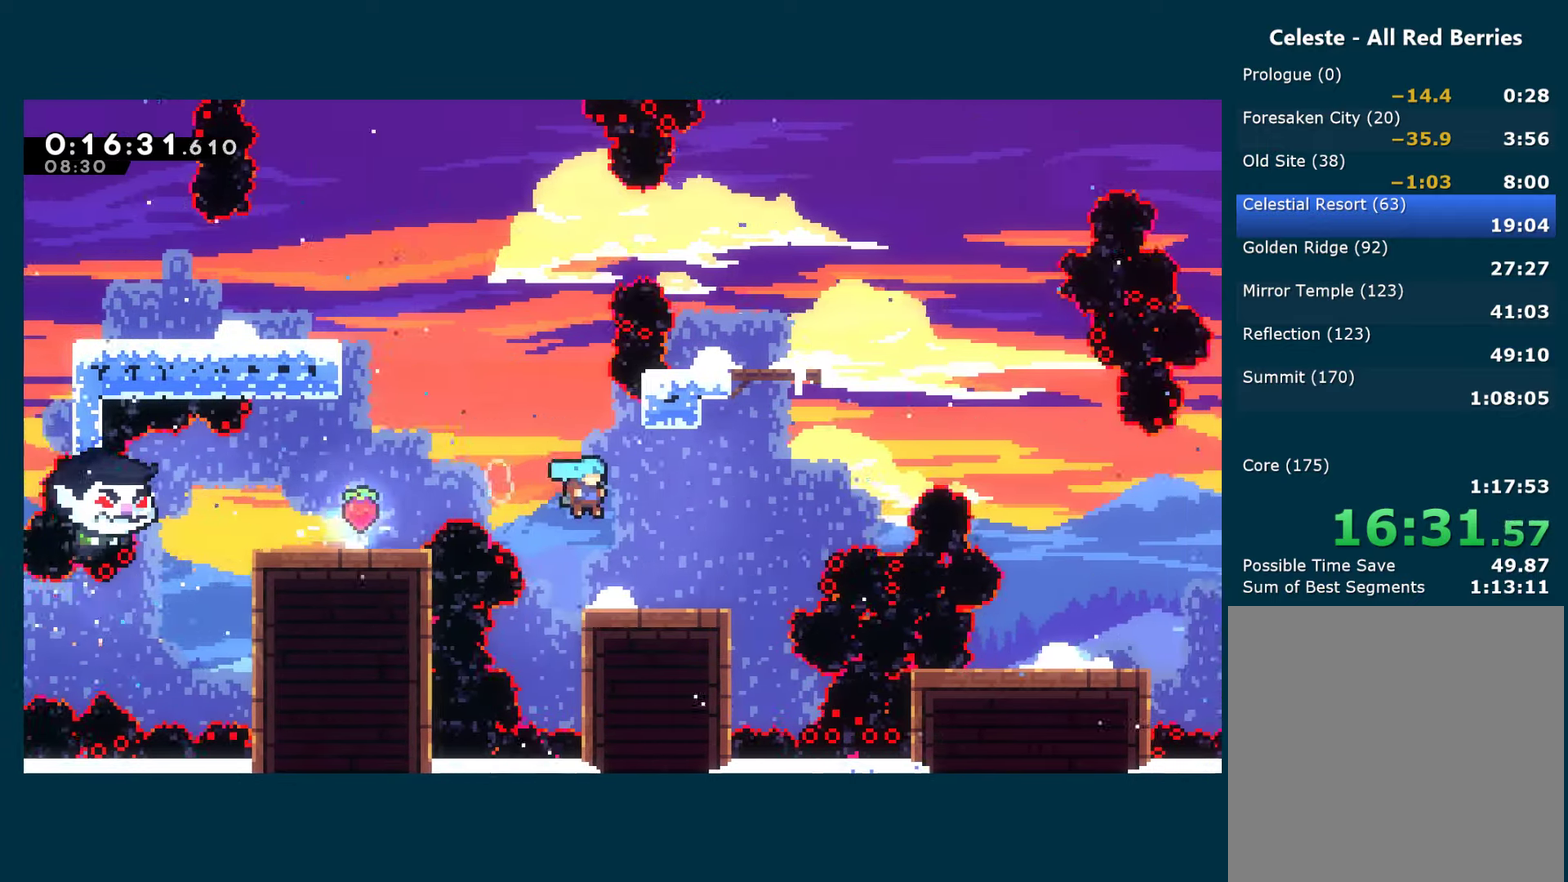
{"buttons": ["X", "DPAD_UP", "DPAD_RIGHT"], "left_stick": "center", "right_stick": "center", "events": [[216, "A", "down"], [433, "DPAD_UP", "down"], [466, "X", "down"], [500, "A", "up"]]}
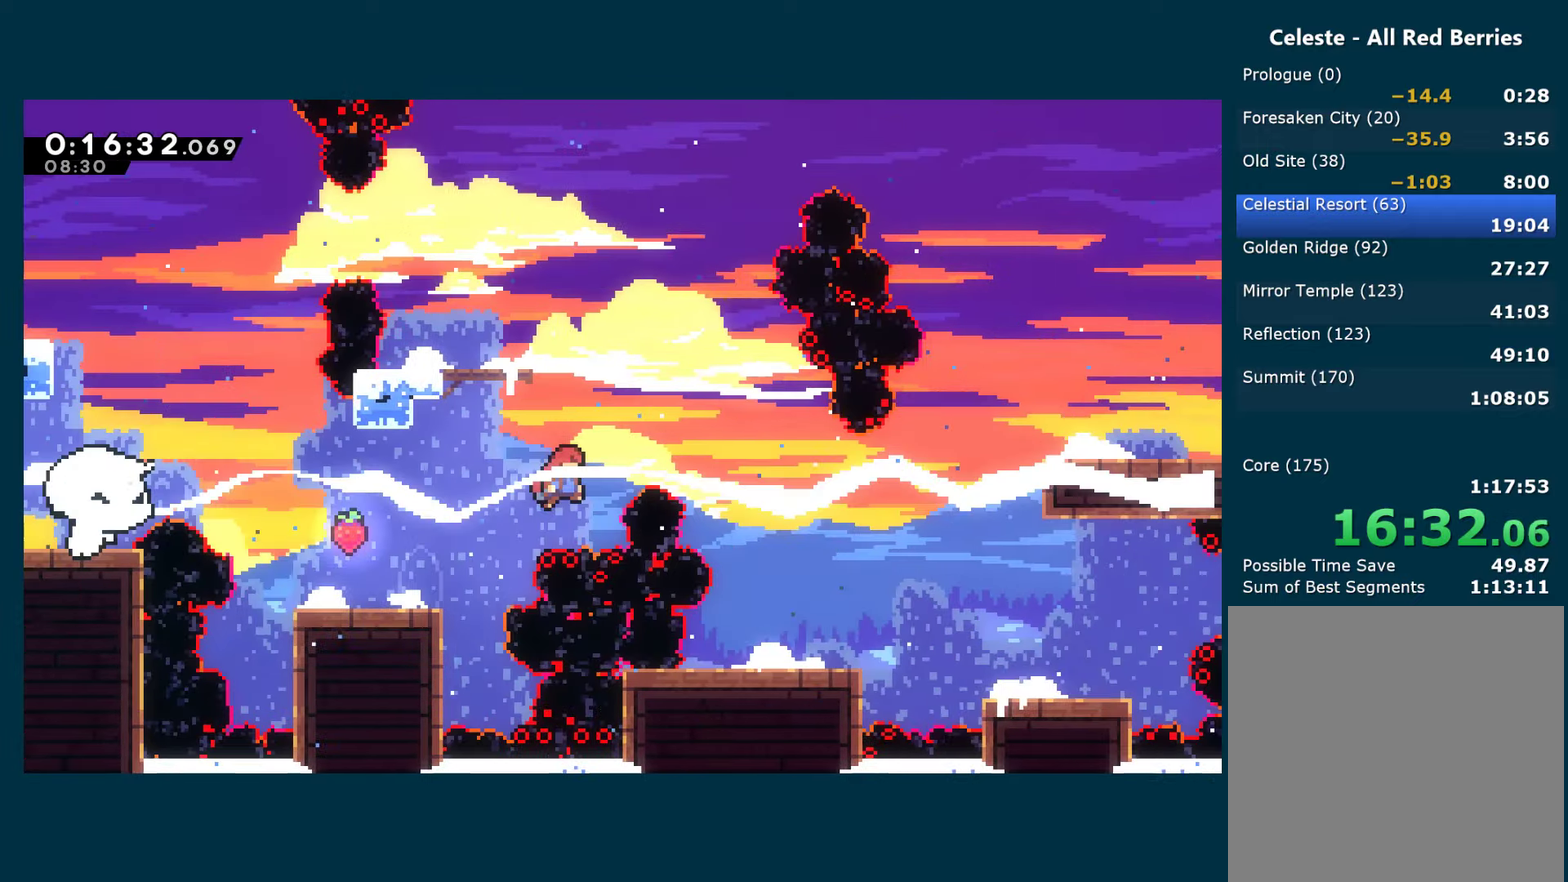
{"buttons": ["DPAD_RIGHT"], "left_stick": "center", "right_stick": "center", "events": [[83, "DPAD_UP", "up"], [100, "X", "up"], [250, "DPAD_DOWN", "down"], [416, "DPAD_DOWN", "up"]]}
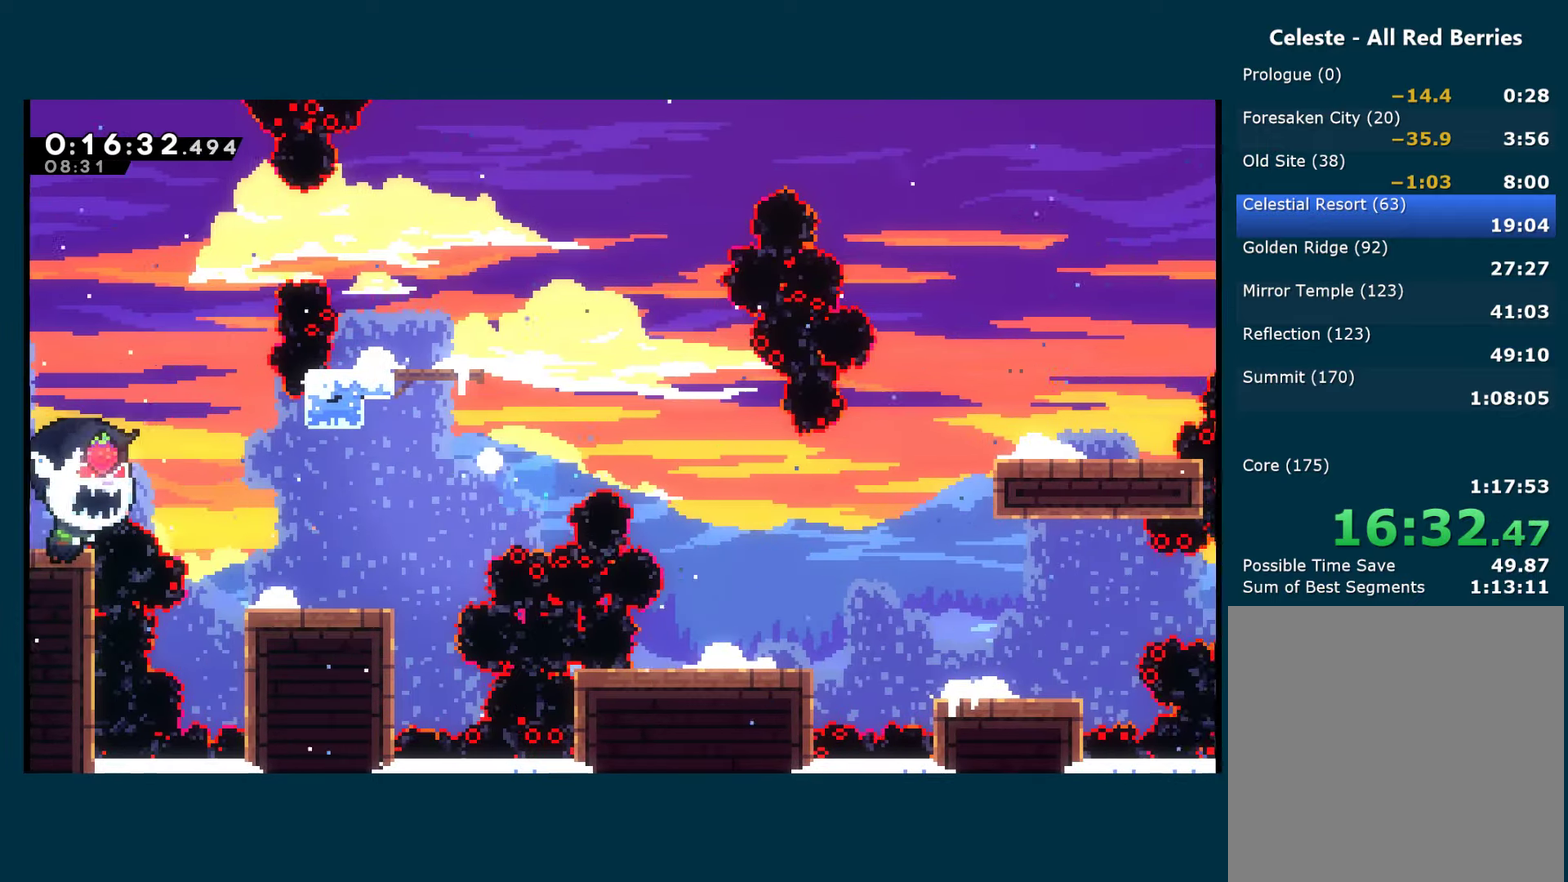
{"buttons": ["DPAD_RIGHT"], "left_stick": "center", "right_stick": "center", "events": [[16, "A", "down"], [33, "DPAD_RIGHT", "up"], [116, "A", "up"], [166, "A", "down"], [233, "DPAD_RIGHT", "down"], [283, "A", "up"], [350, "A", "down"], [466, "A", "up"]]}
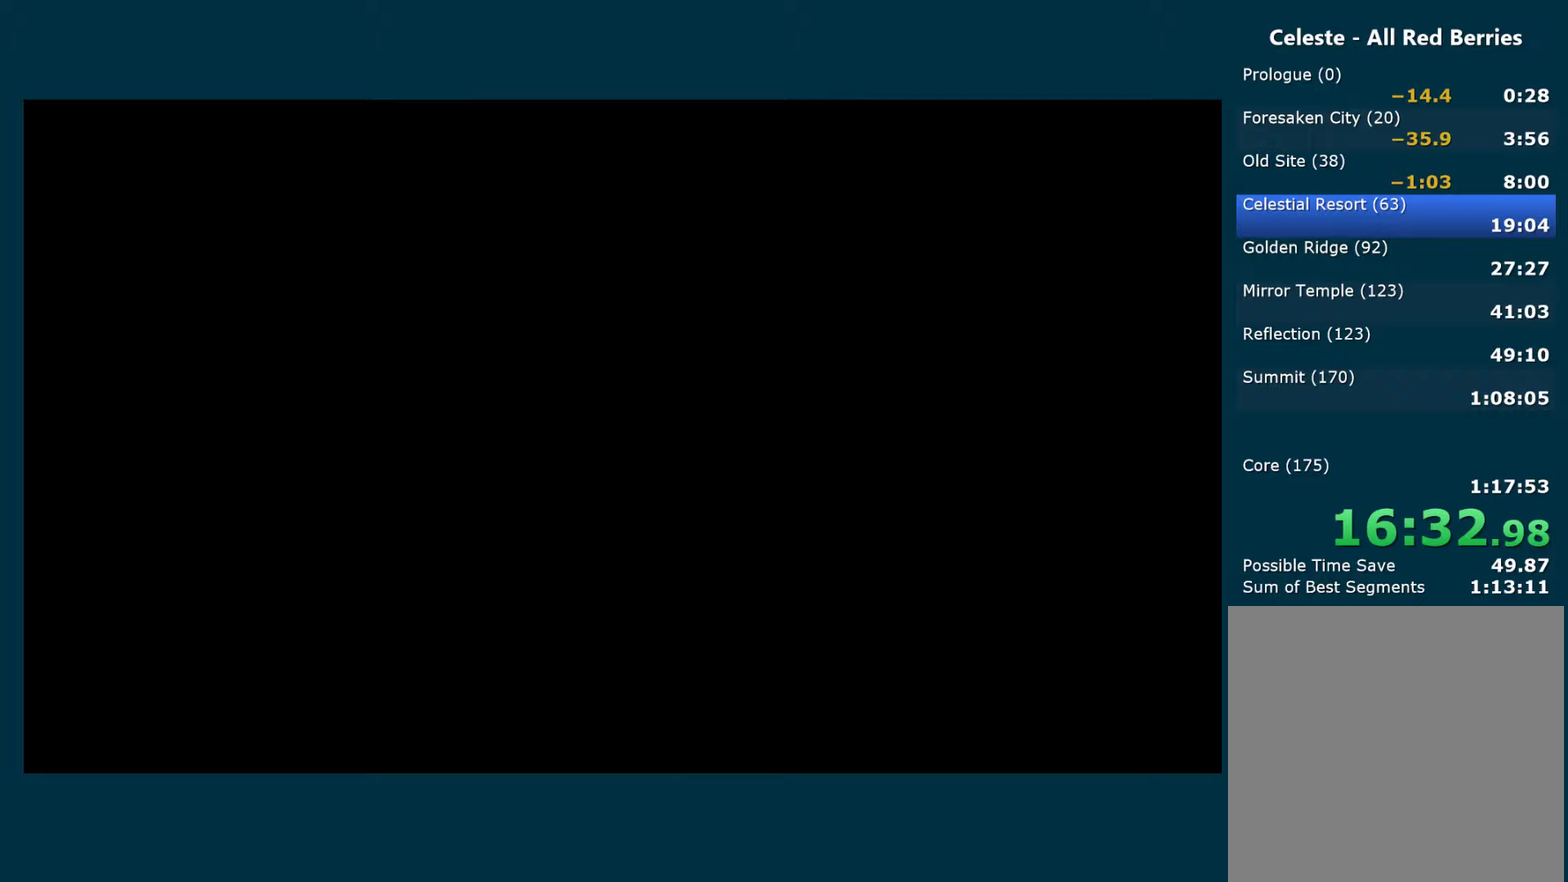
{"buttons": ["DPAD_RIGHT"], "left_stick": "center", "right_stick": "center", "events": [[33, "A", "down"], [300, "A", "up"]]}
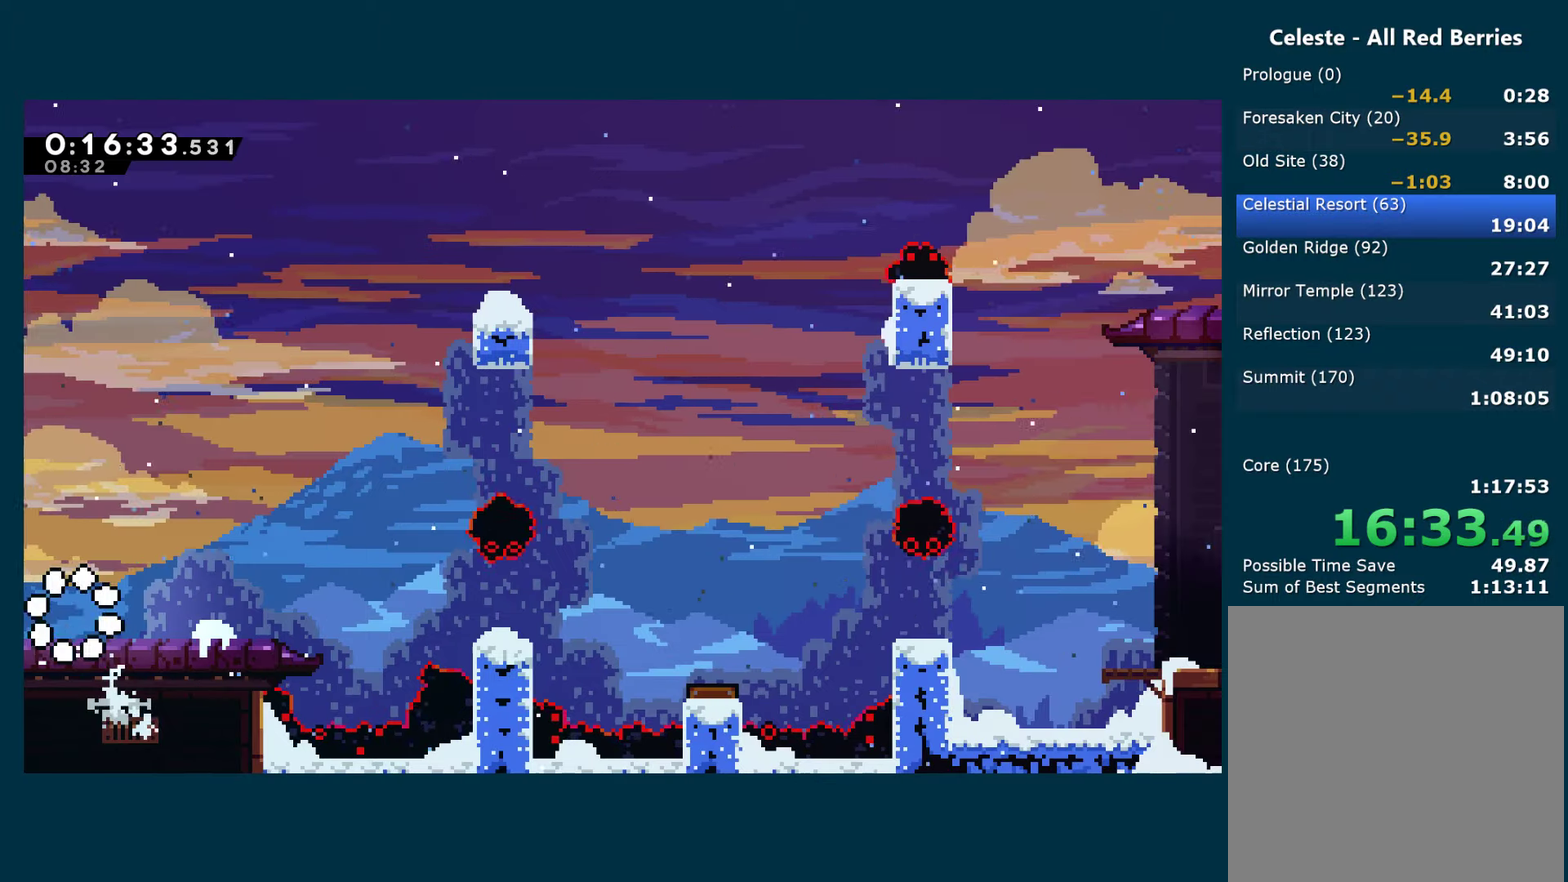
{"buttons": ["DPAD_RIGHT"], "left_stick": "center", "right_stick": "center", "events": [[67, "A", "down"], [117, "X", "down"], [133, "A", "up"], [133, "DPAD_DOWN", "down"], [283, "DPAD_DOWN", "up"], [300, "A", "down"], [367, "A", "up"], [367, "X", "up"]]}
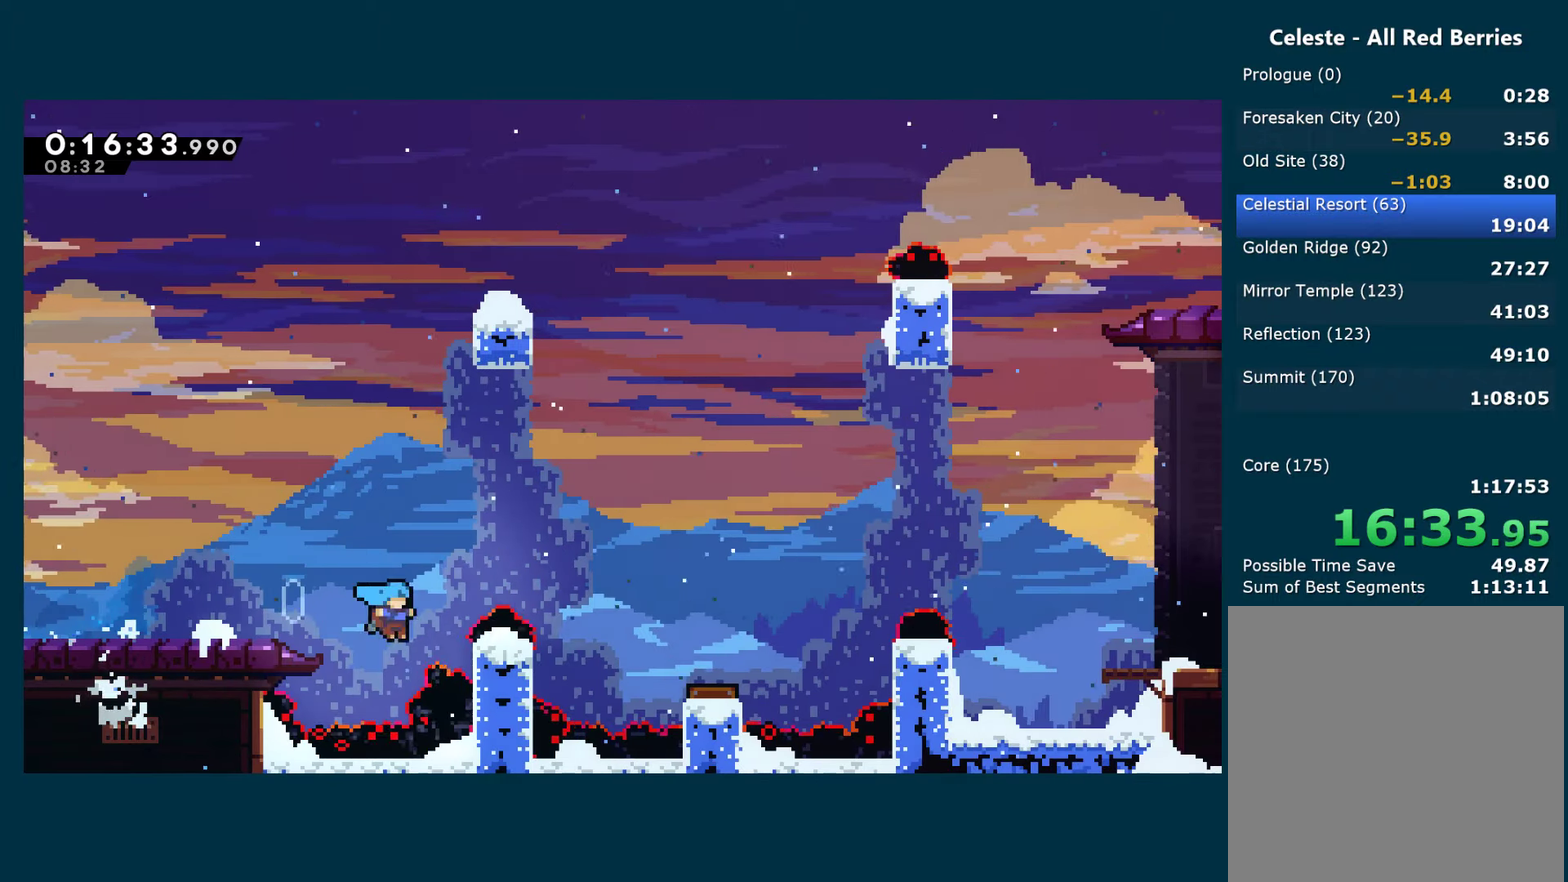
{"buttons": ["A"], "left_stick": "center", "right_stick": "center", "events": [[150, "A", "down"], [483, "DPAD_RIGHT", "up"]]}
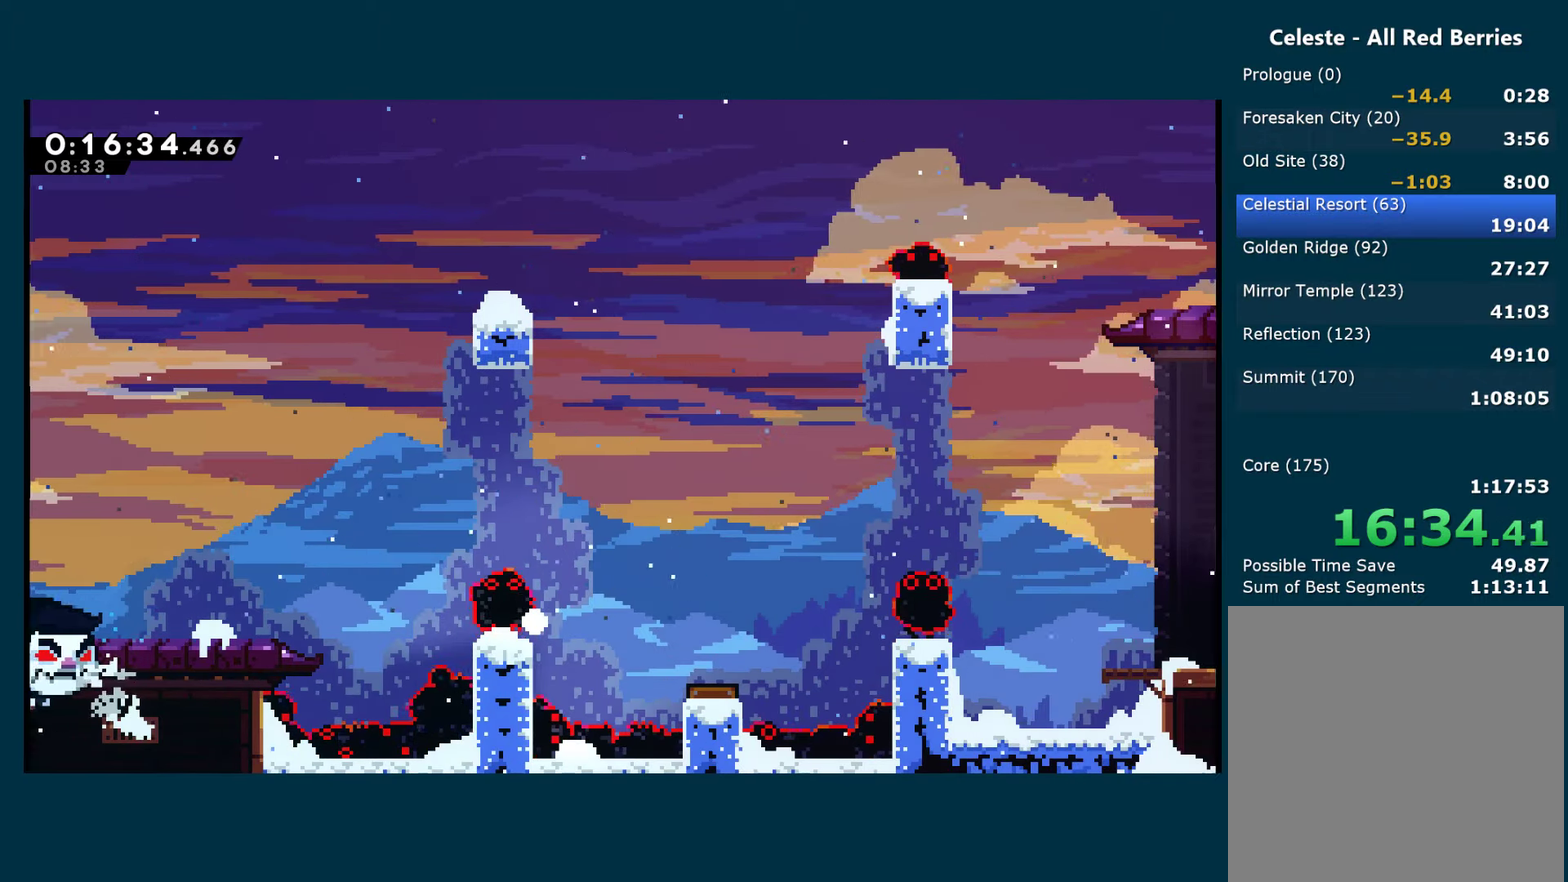
{"buttons": ["DPAD_RIGHT"], "left_stick": "center", "right_stick": "center", "events": [[133, "A", "up"], [133, "DPAD_RIGHT", "down"], [183, "A", "down"], [300, "A", "up"], [350, "A", "down"], [483, "A", "up"]]}
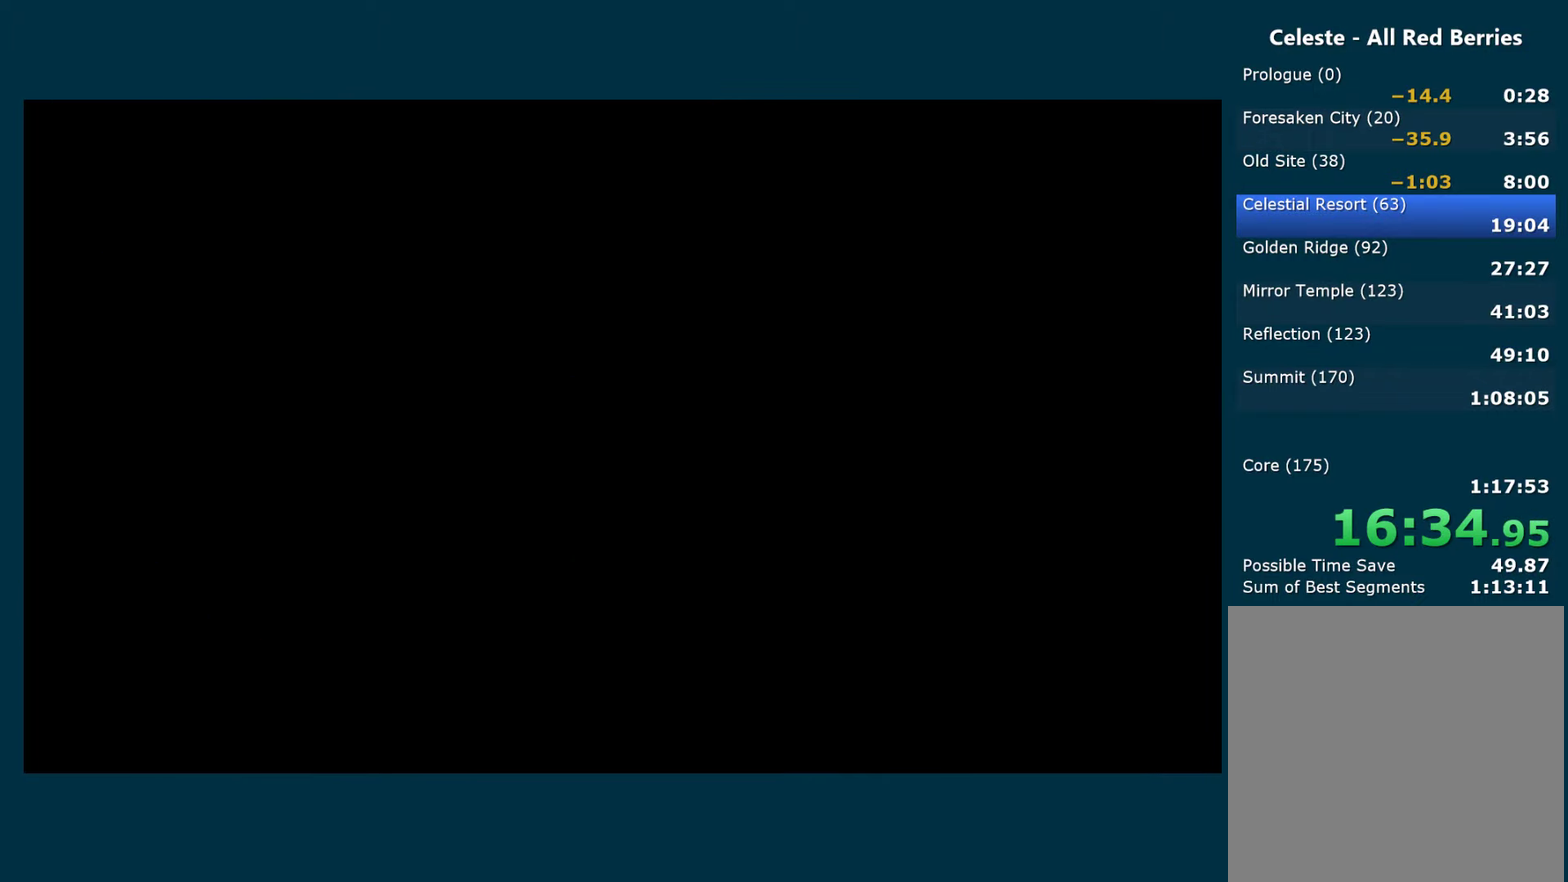
{"buttons": ["A", "DPAD_RIGHT"], "left_stick": "center", "right_stick": "center", "events": [[50, "A", "down"], [167, "A", "up"], [483, "A", "down"]]}
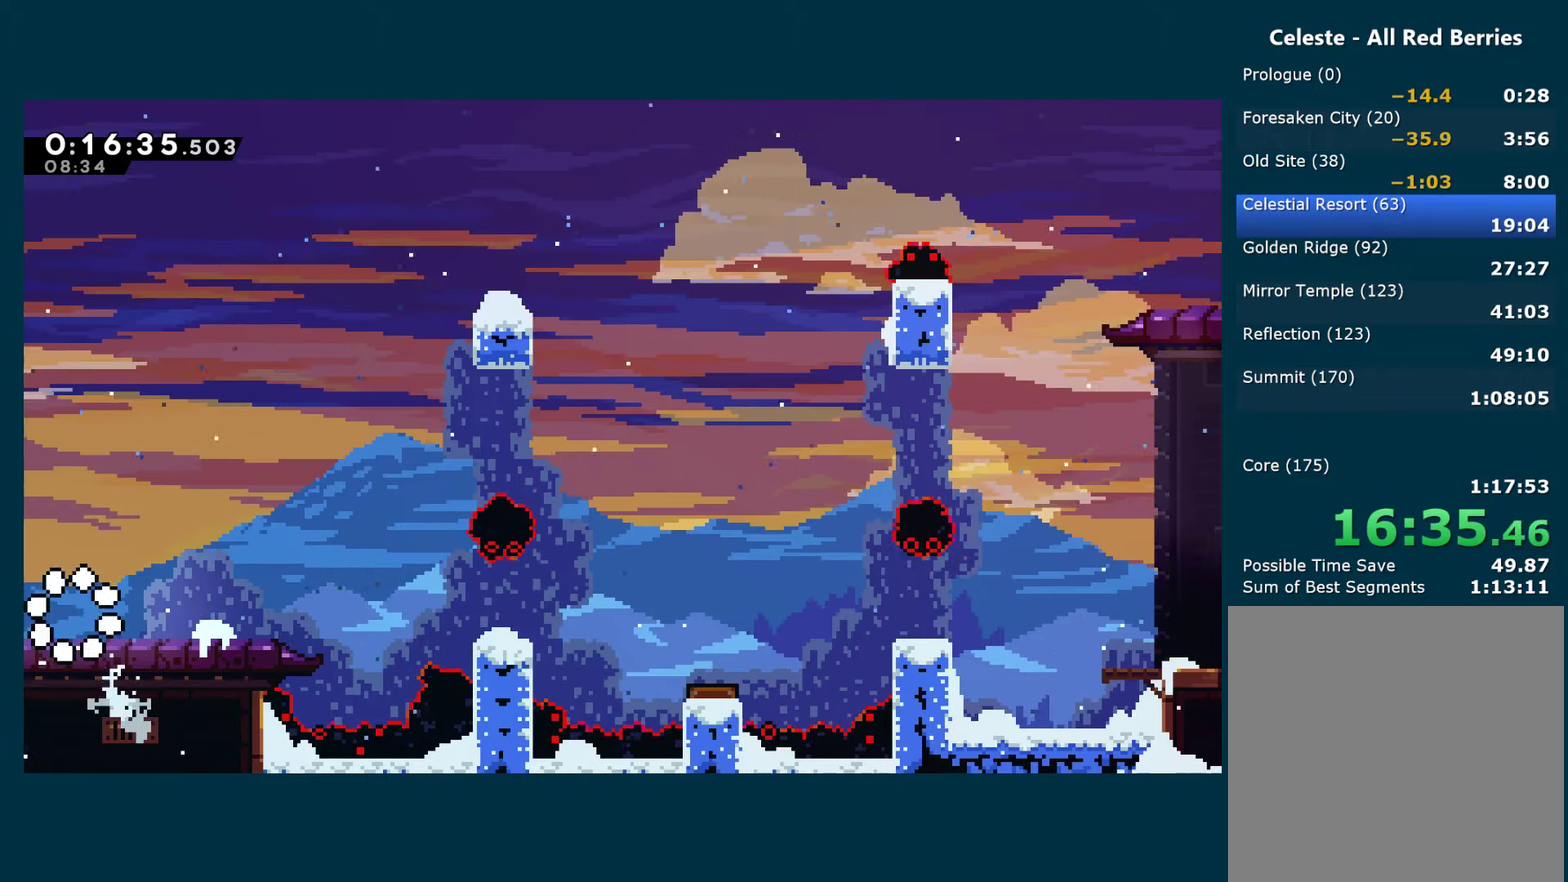
{"buttons": ["A", "X", "DPAD_RIGHT"], "left_stick": "center", "right_stick": "center", "events": [[50, "X", "down"], [83, "A", "up"], [83, "DPAD_DOWN", "down"], [233, "DPAD_DOWN", "up"], [267, "A", "down"]]}
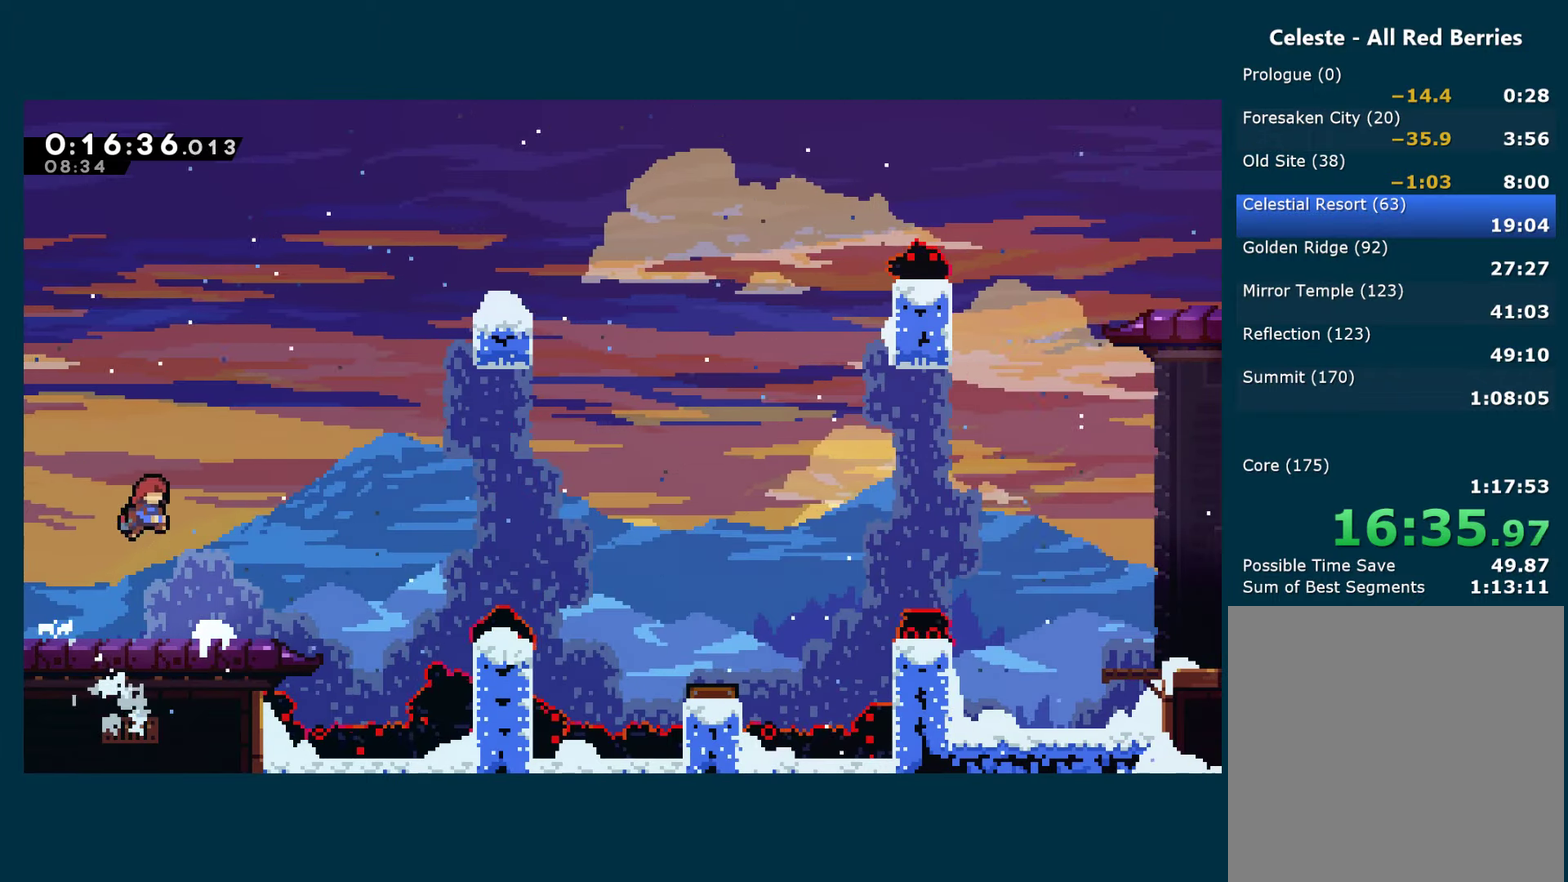
{"buttons": ["X", "DPAD_RIGHT"], "left_stick": "center", "right_stick": "center", "events": [[67, "A", "up"], [67, "X", "up"], [350, "DPAD_DOWN", "down"], [350, "X", "down"], [500, "DPAD_DOWN", "up"]]}
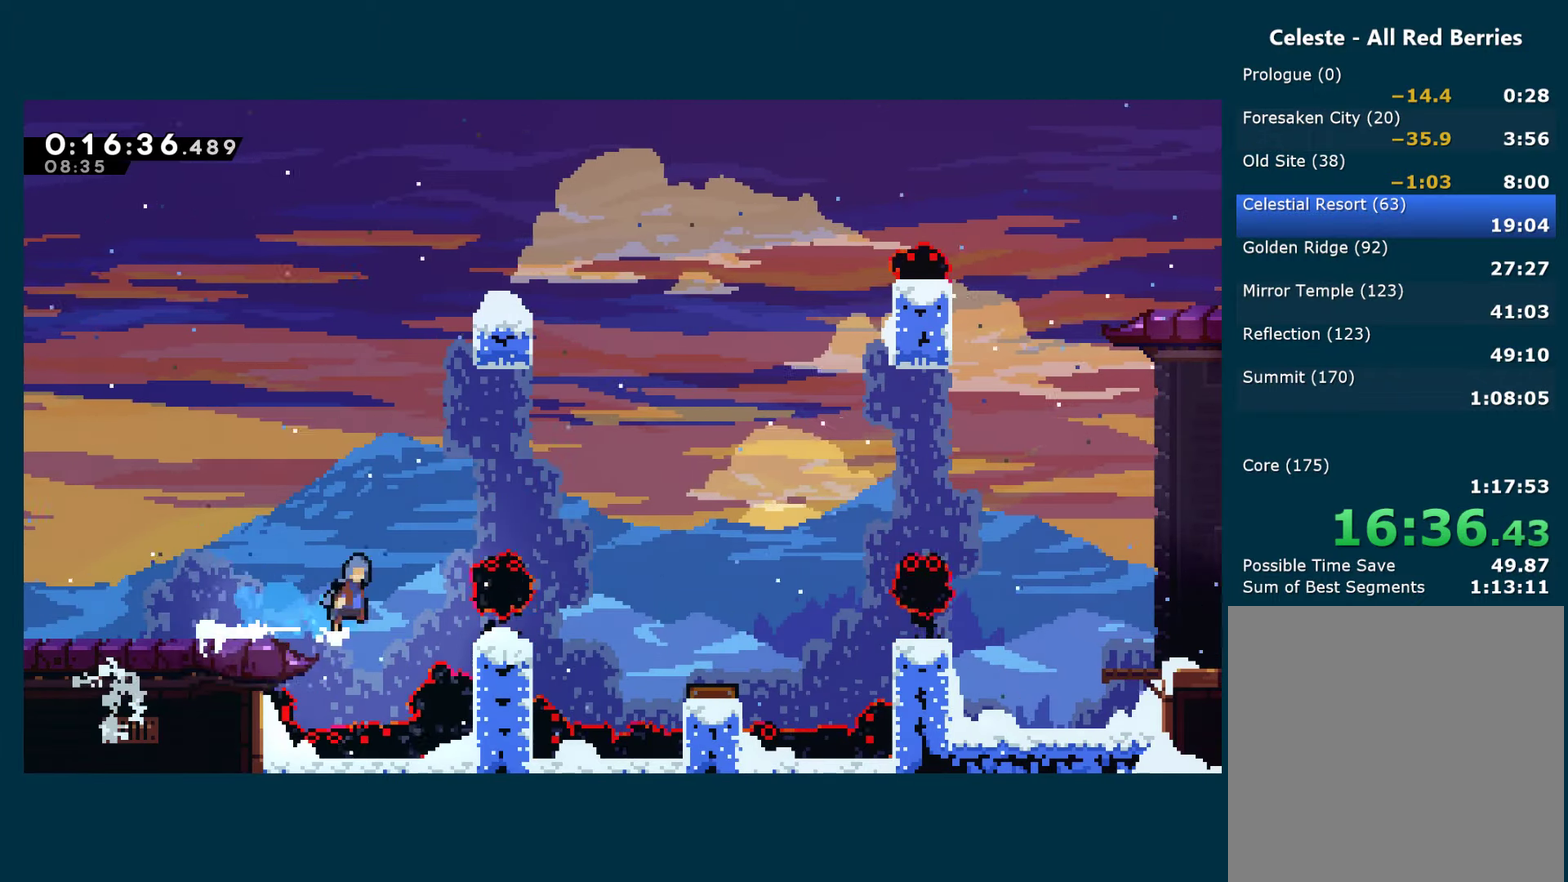
{"buttons": ["DPAD_RIGHT"], "left_stick": "center", "right_stick": "center", "events": [[33, "A", "down"], [100, "A", "up"], [100, "X", "up"]]}
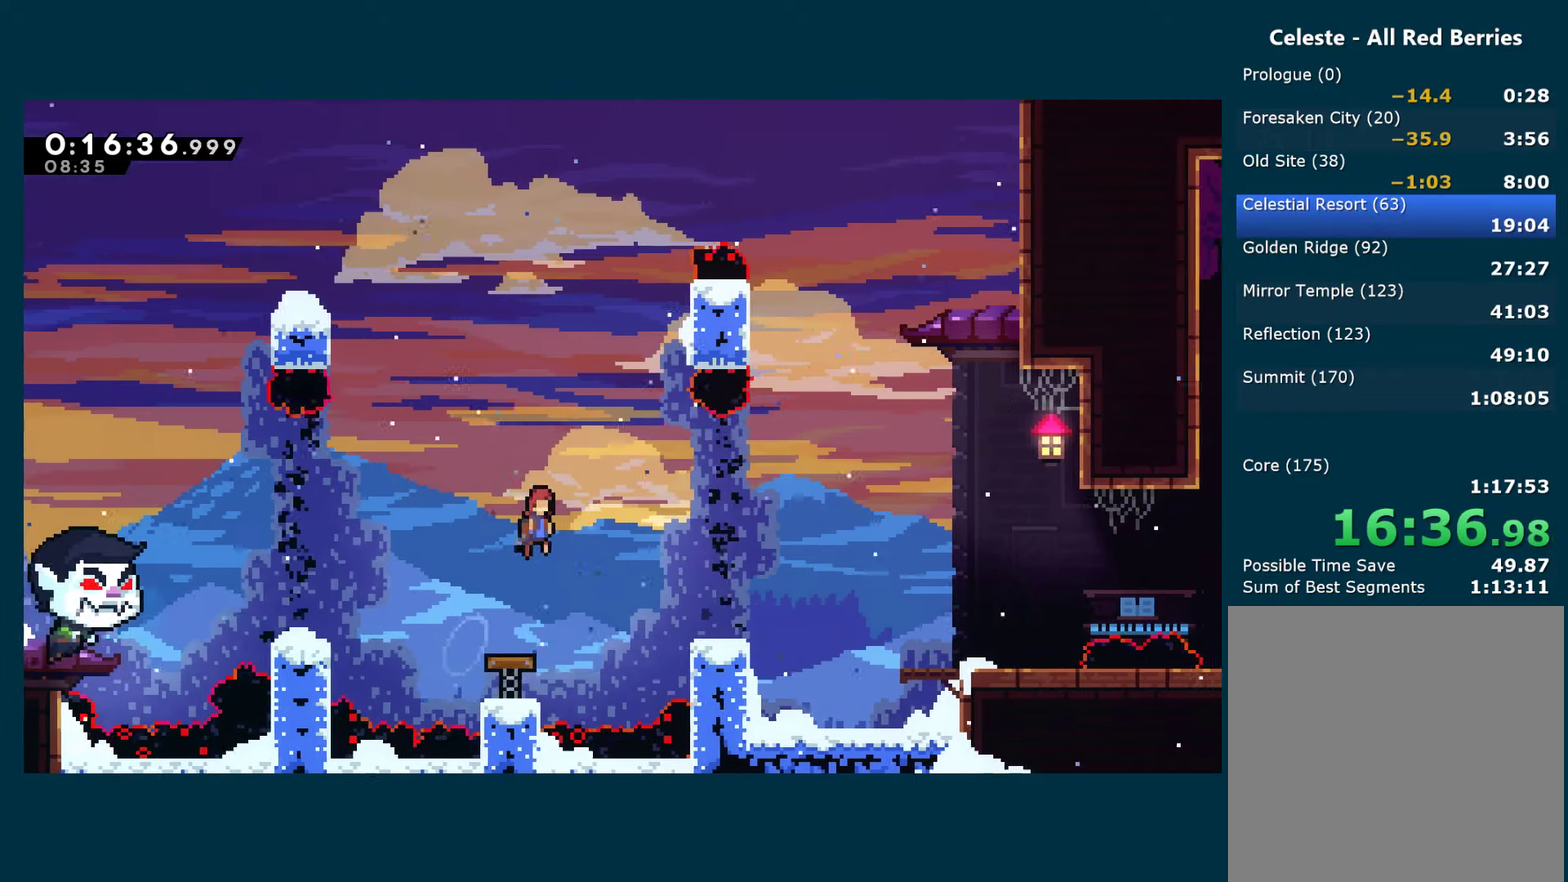
{"buttons": ["DPAD_RIGHT"], "left_stick": "center", "right_stick": "center", "events": [[67, "X", "down"], [183, "X", "up"]]}
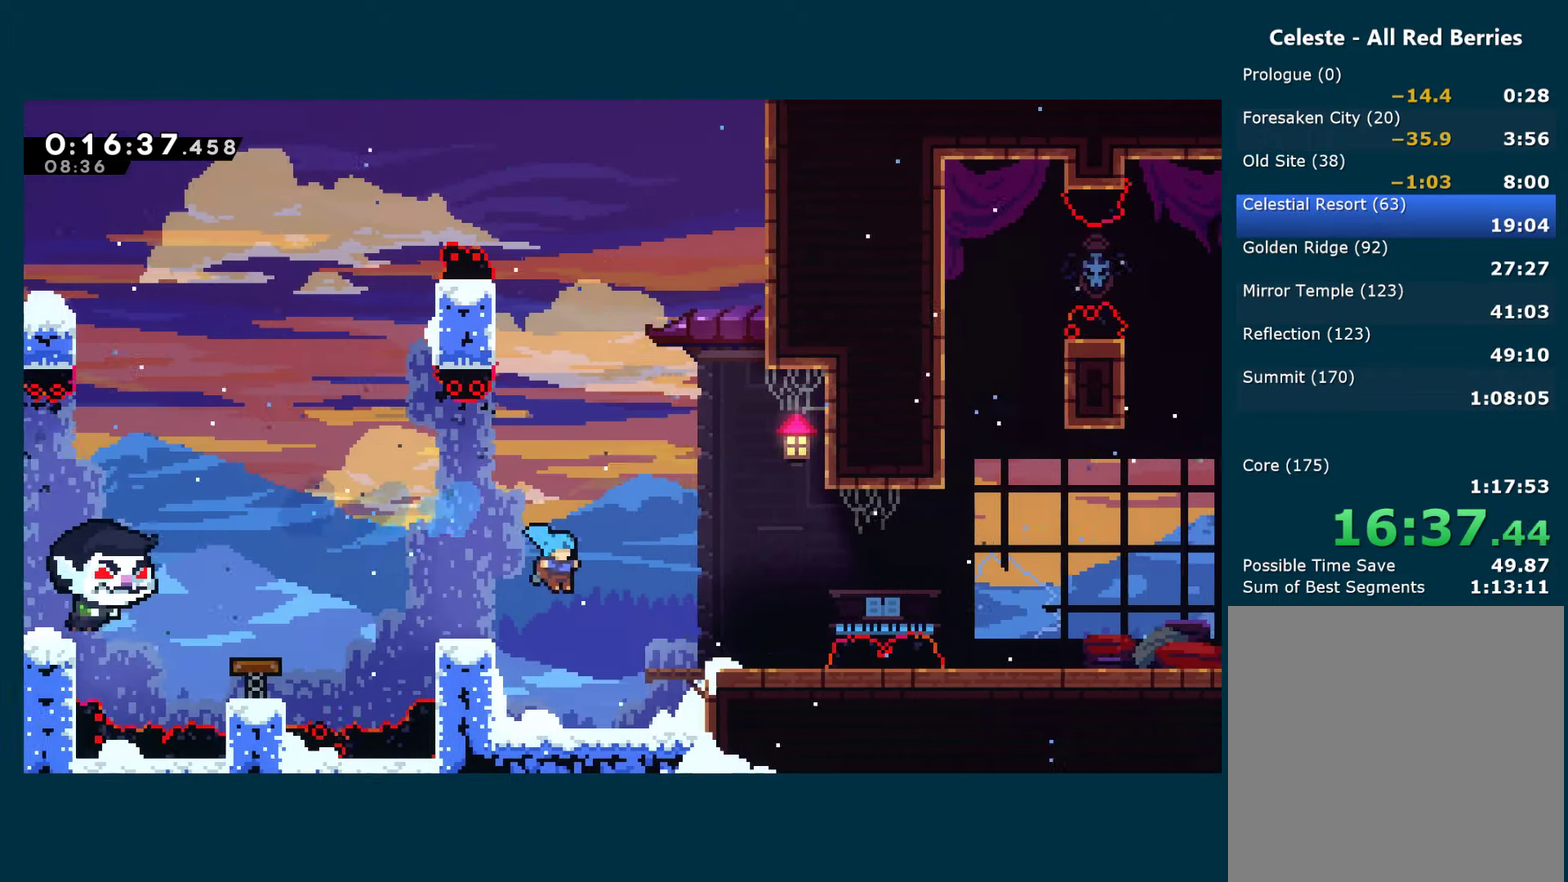
{"buttons": ["X", "DPAD_RIGHT"], "left_stick": "center", "right_stick": "center", "events": [[317, "A", "down"], [400, "X", "down"], [417, "A", "up"]]}
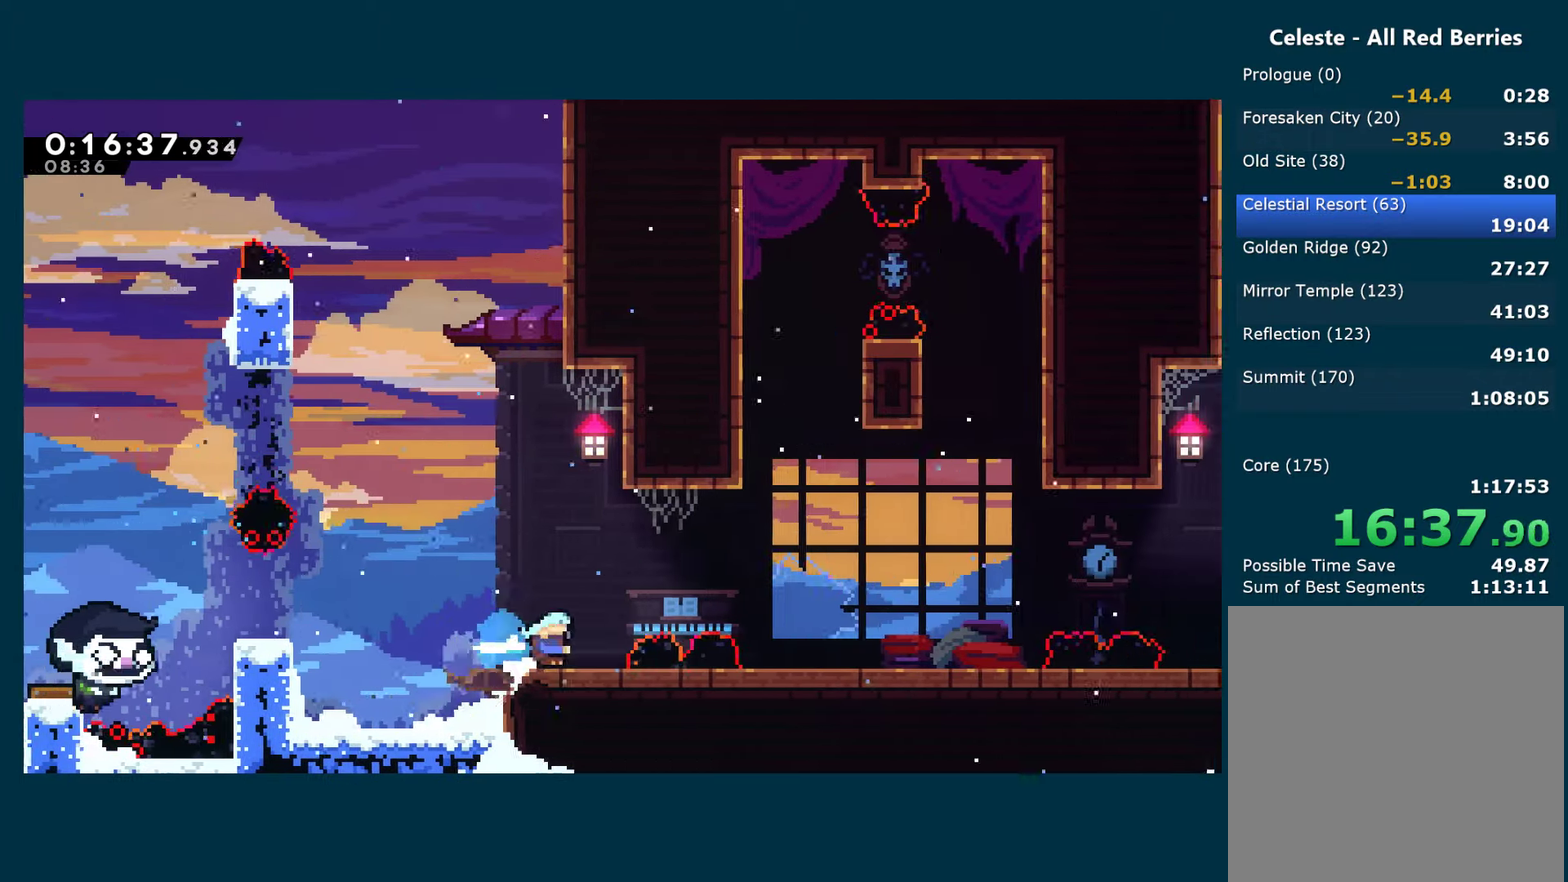
{"buttons": ["DPAD_RIGHT"], "left_stick": "center", "right_stick": "center", "events": [[67, "A", "down"], [184, "A", "up"], [184, "X", "up"]]}
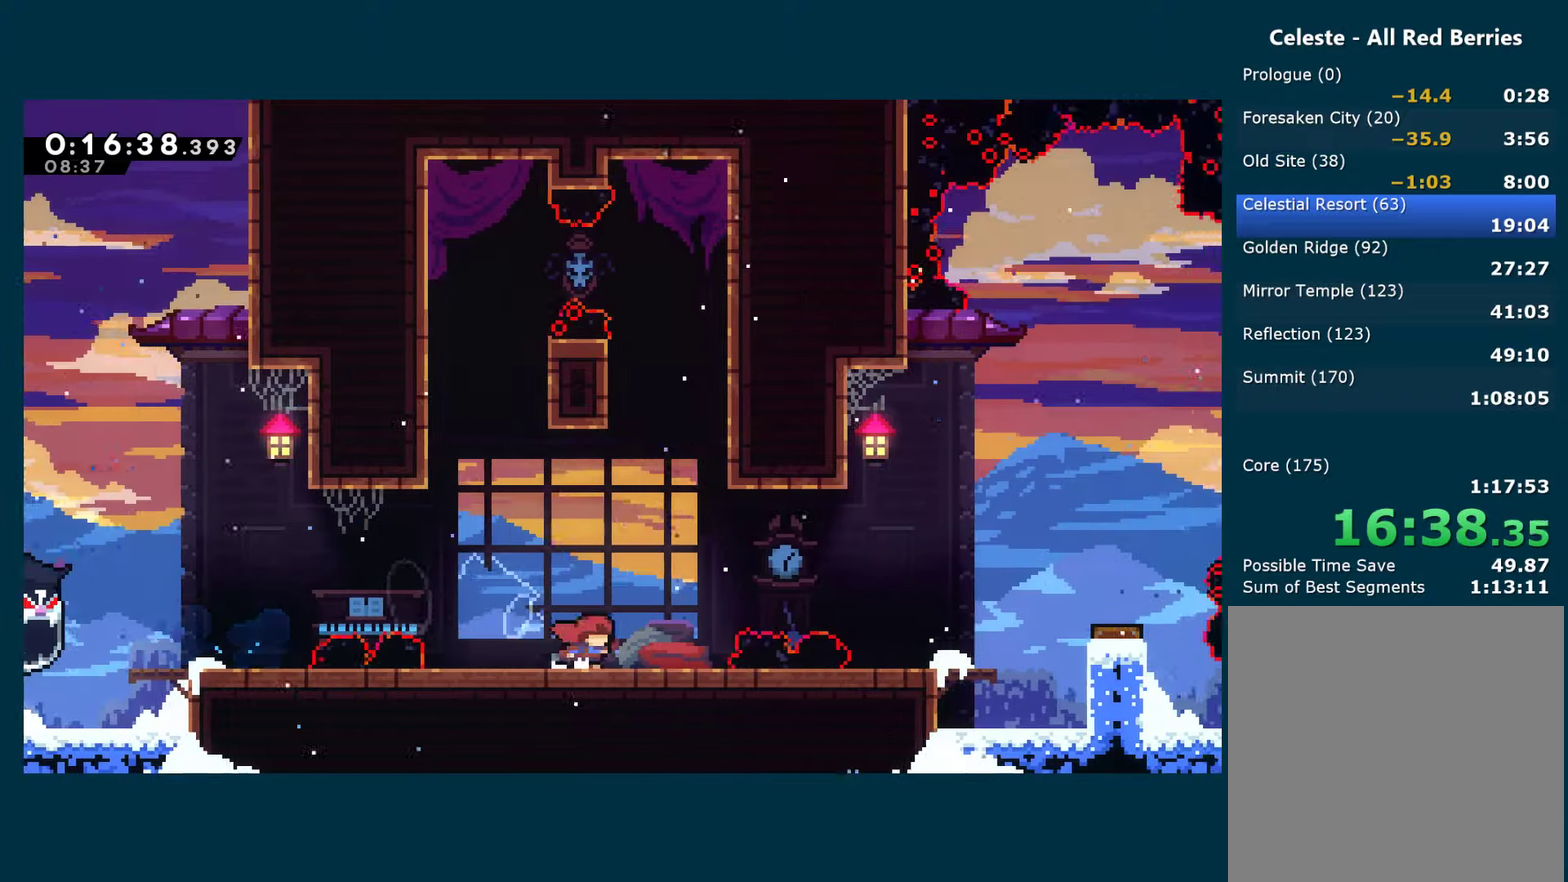
{"buttons": ["DPAD_RIGHT"], "left_stick": "center", "right_stick": "center", "events": [[34, "A", "down"], [384, "A", "up"]]}
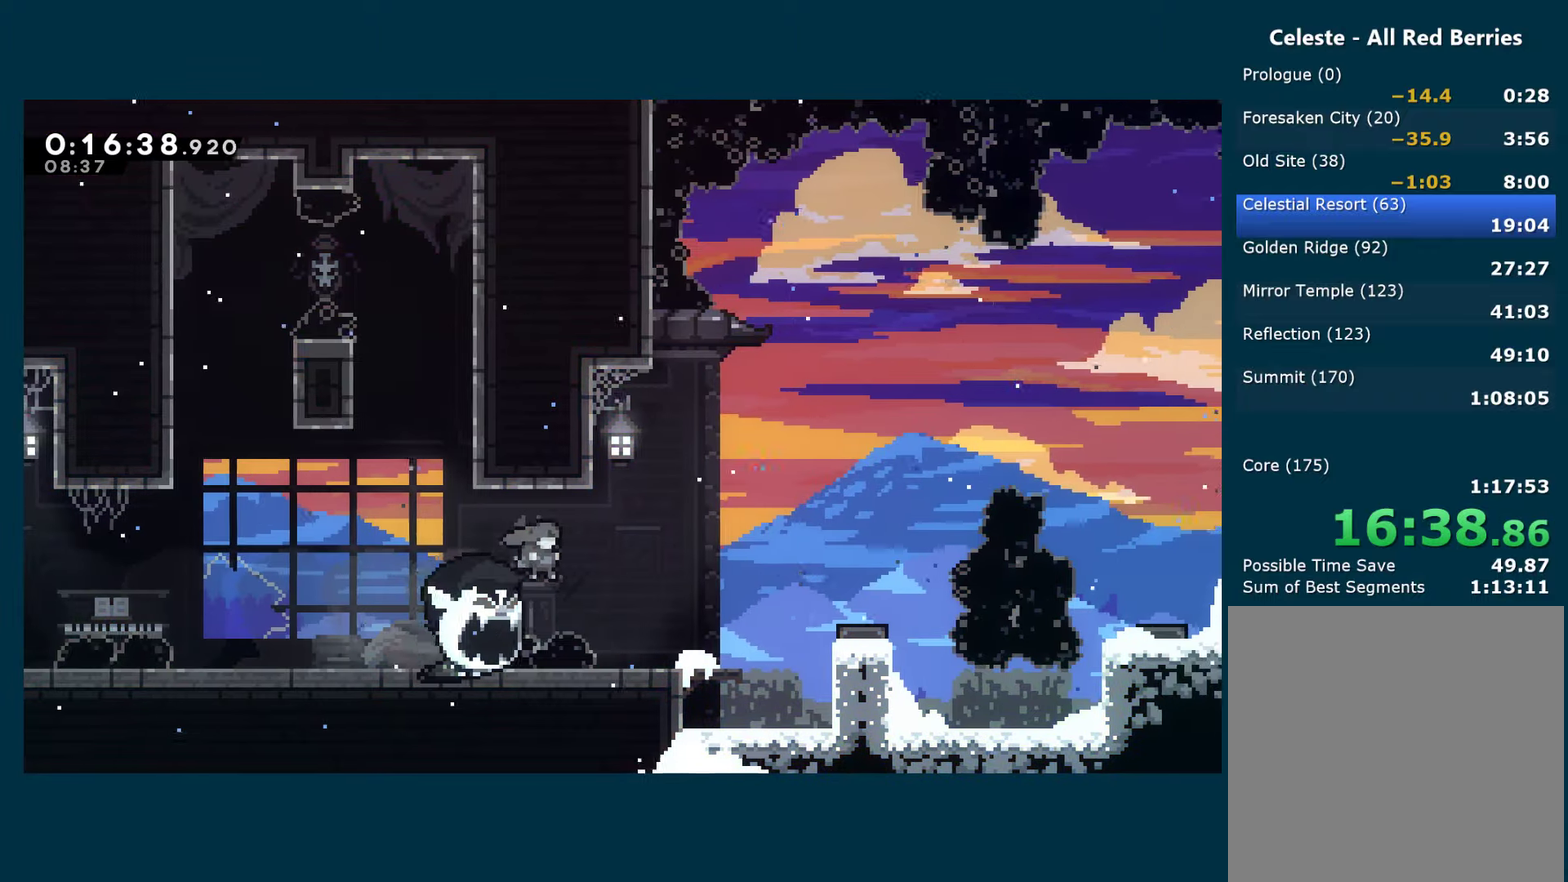
{"buttons": ["DPAD_RIGHT"], "left_stick": "center", "right_stick": "center", "events": [[350, "X", "down"], [450, "X", "up"]]}
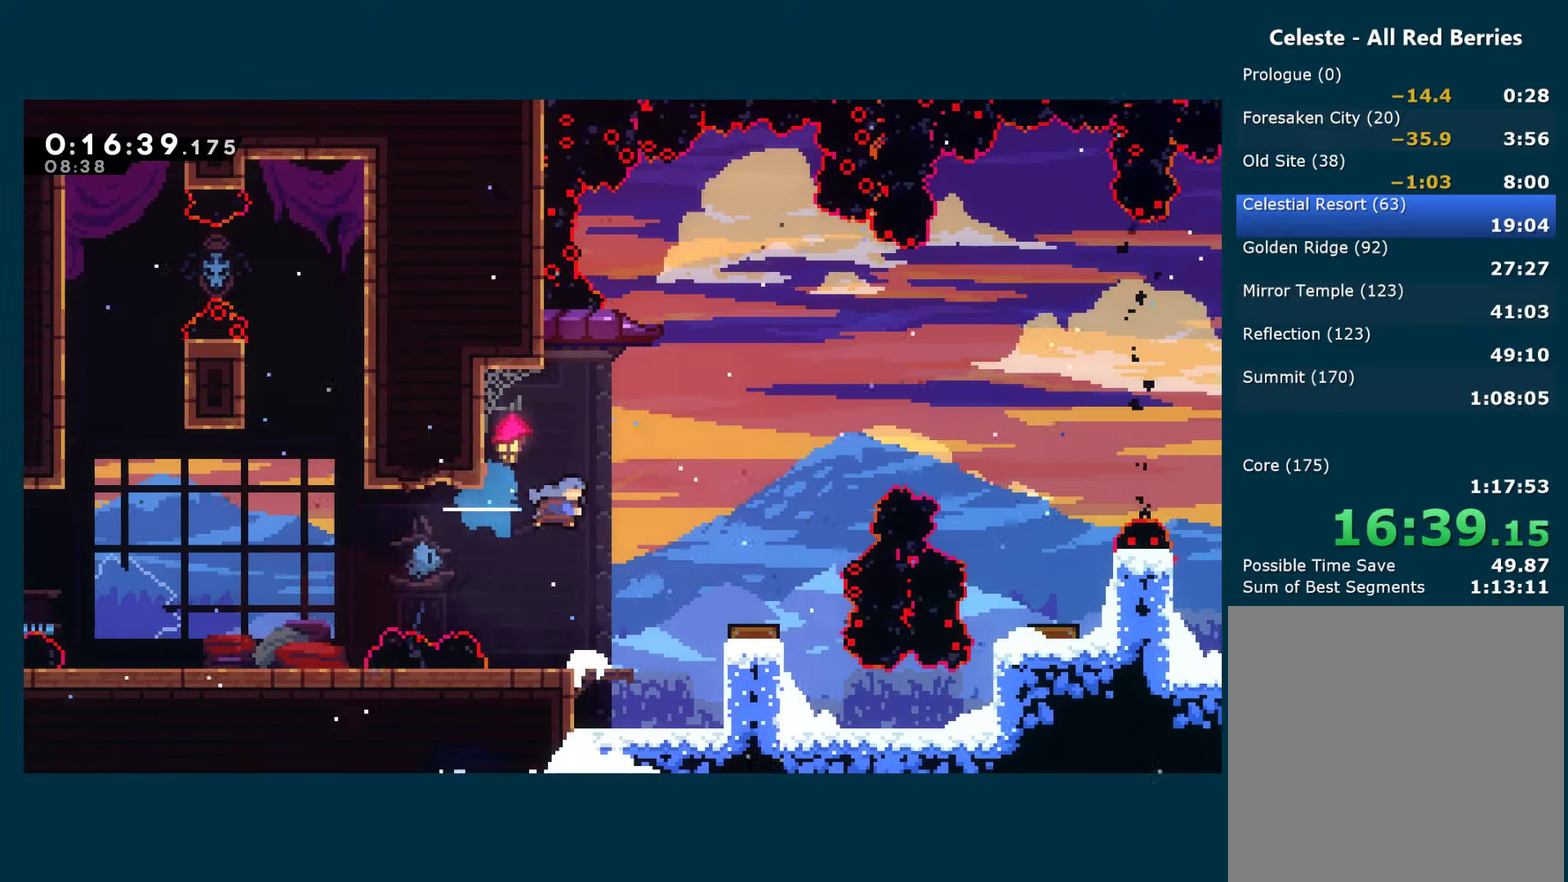
{"buttons": ["DPAD_RIGHT"], "left_stick": "center", "right_stick": "center", "events": []}
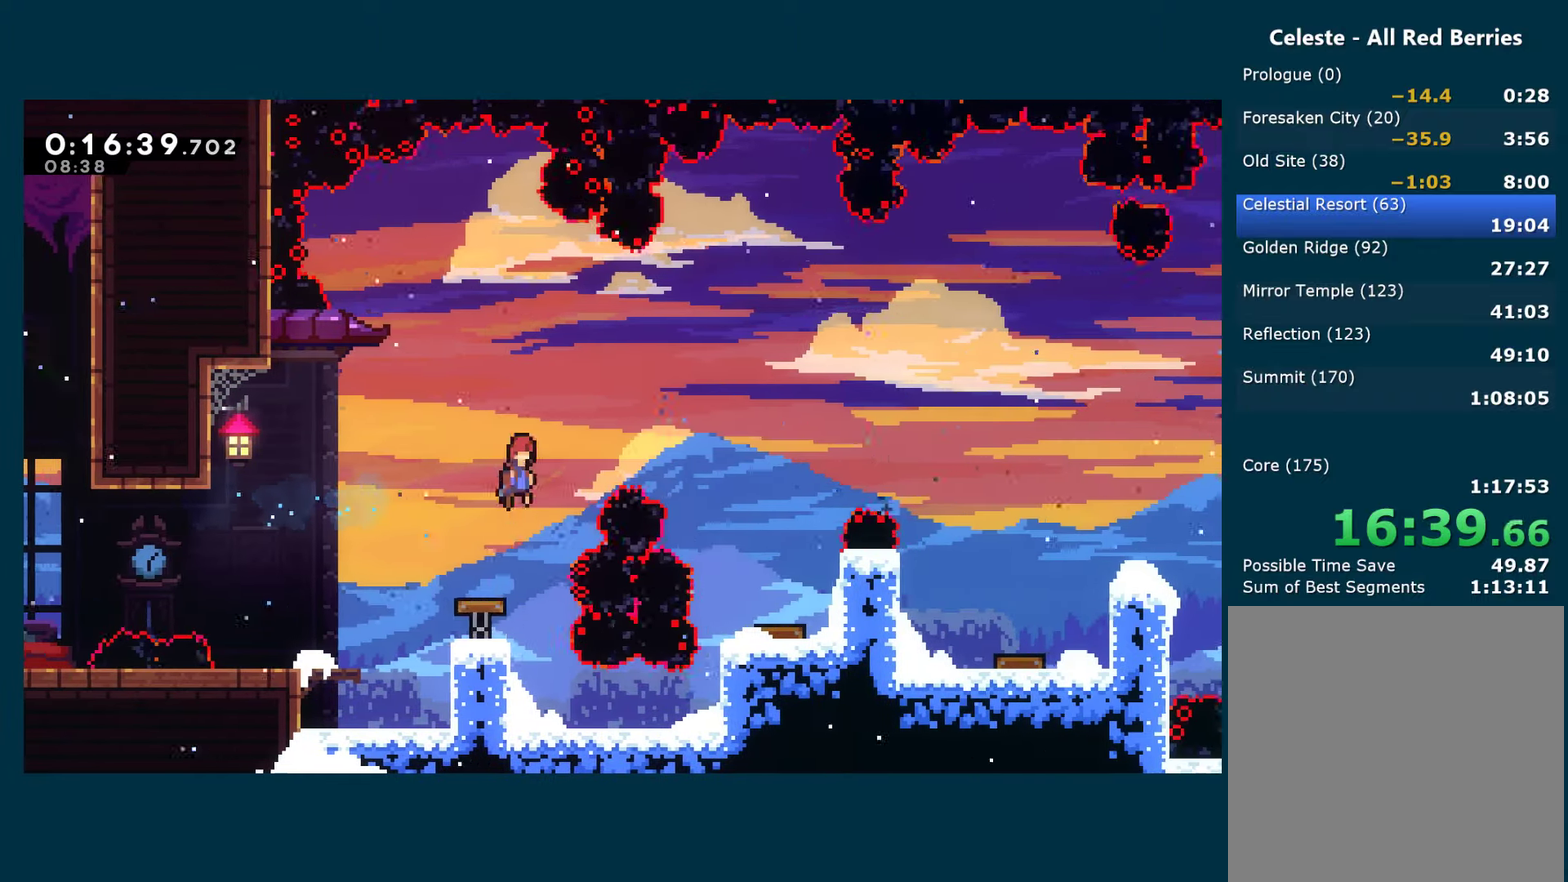
{"buttons": ["DPAD_RIGHT"], "left_stick": "center", "right_stick": "center", "events": [[167, "X", "down"], [284, "X", "up"]]}
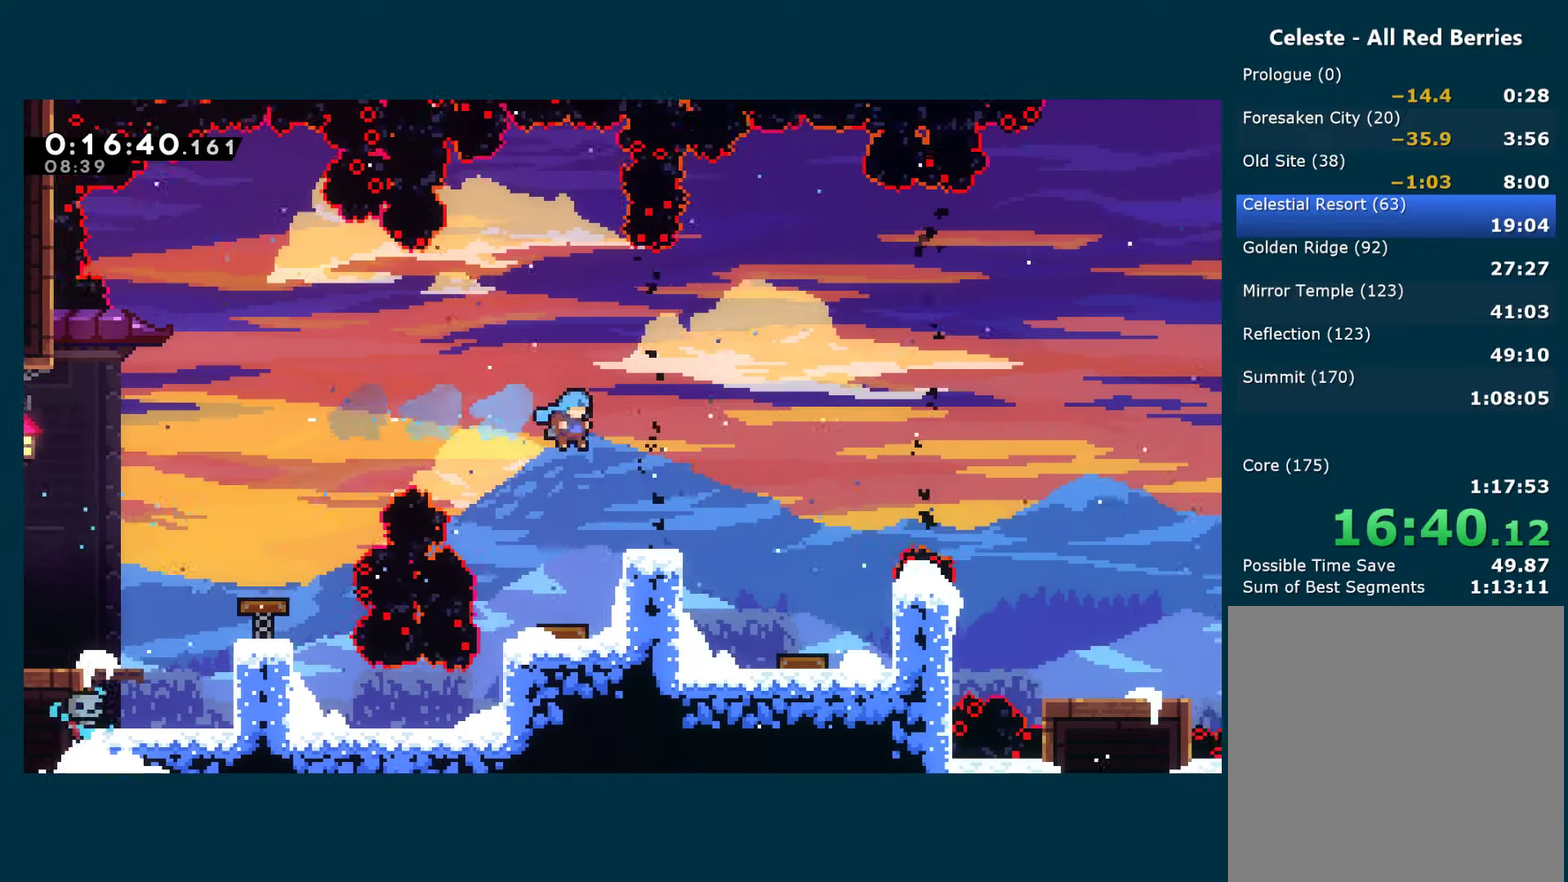
{"buttons": ["A", "X", "DPAD_DOWN", "DPAD_RIGHT"], "left_stick": "center", "right_stick": "center", "events": [[134, "DPAD_RIGHT", "up"], [384, "DPAD_DOWN", "down"], [384, "DPAD_RIGHT", "down"], [417, "X", "down"], [434, "A", "down"]]}
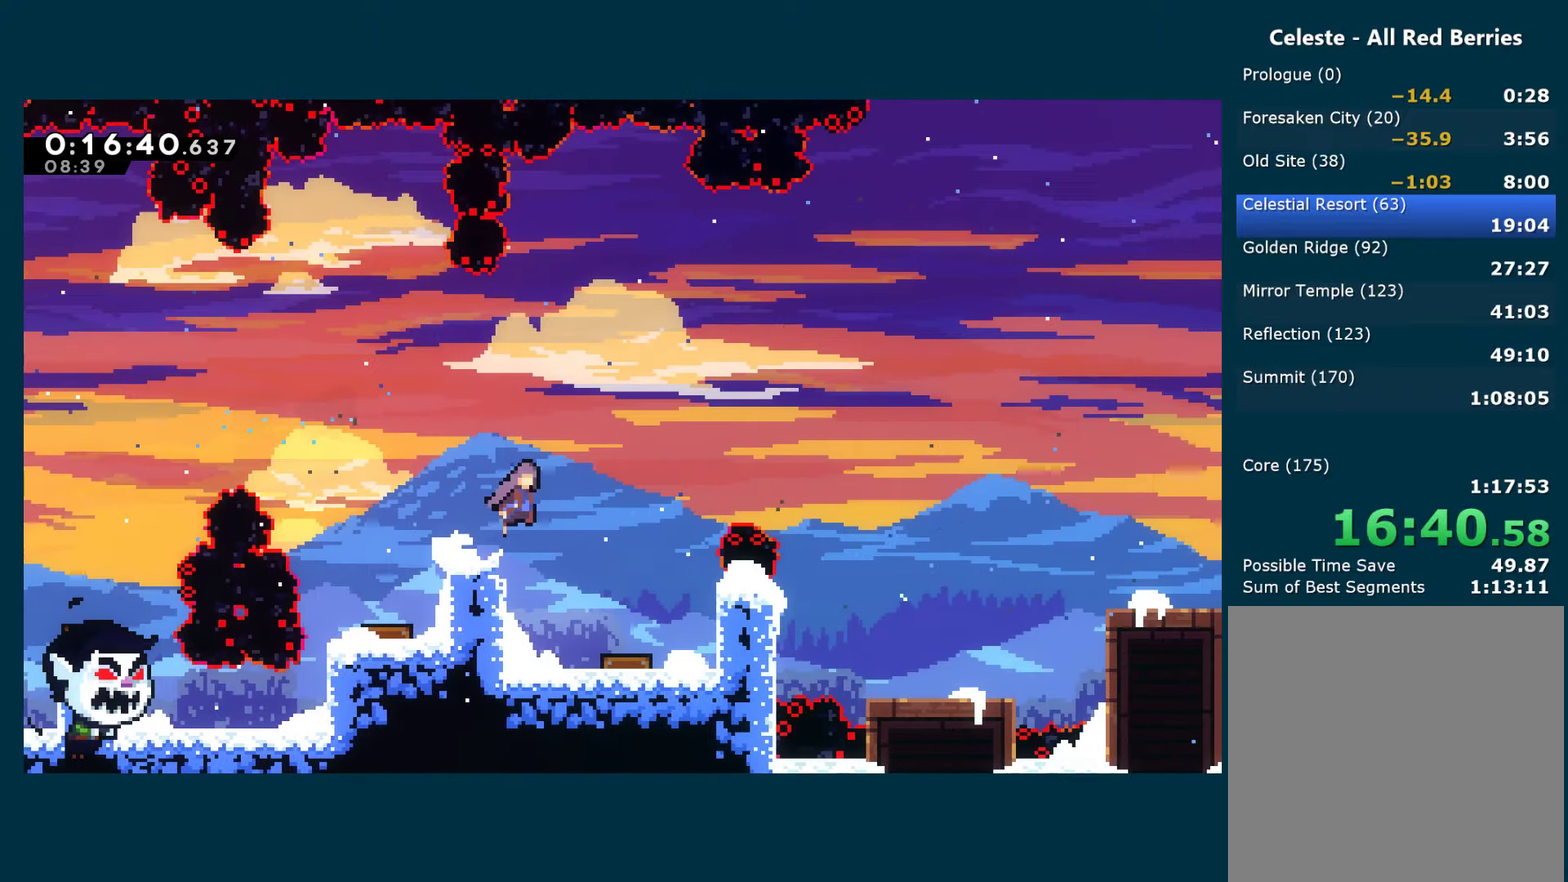
{"buttons": ["A", "DPAD_UP", "DPAD_RIGHT"], "left_stick": "center", "right_stick": "center", "events": [[34, "X", "up"], [50, "A", "up"], [50, "DPAD_DOWN", "up"], [250, "A", "down"], [467, "DPAD_UP", "down"]]}
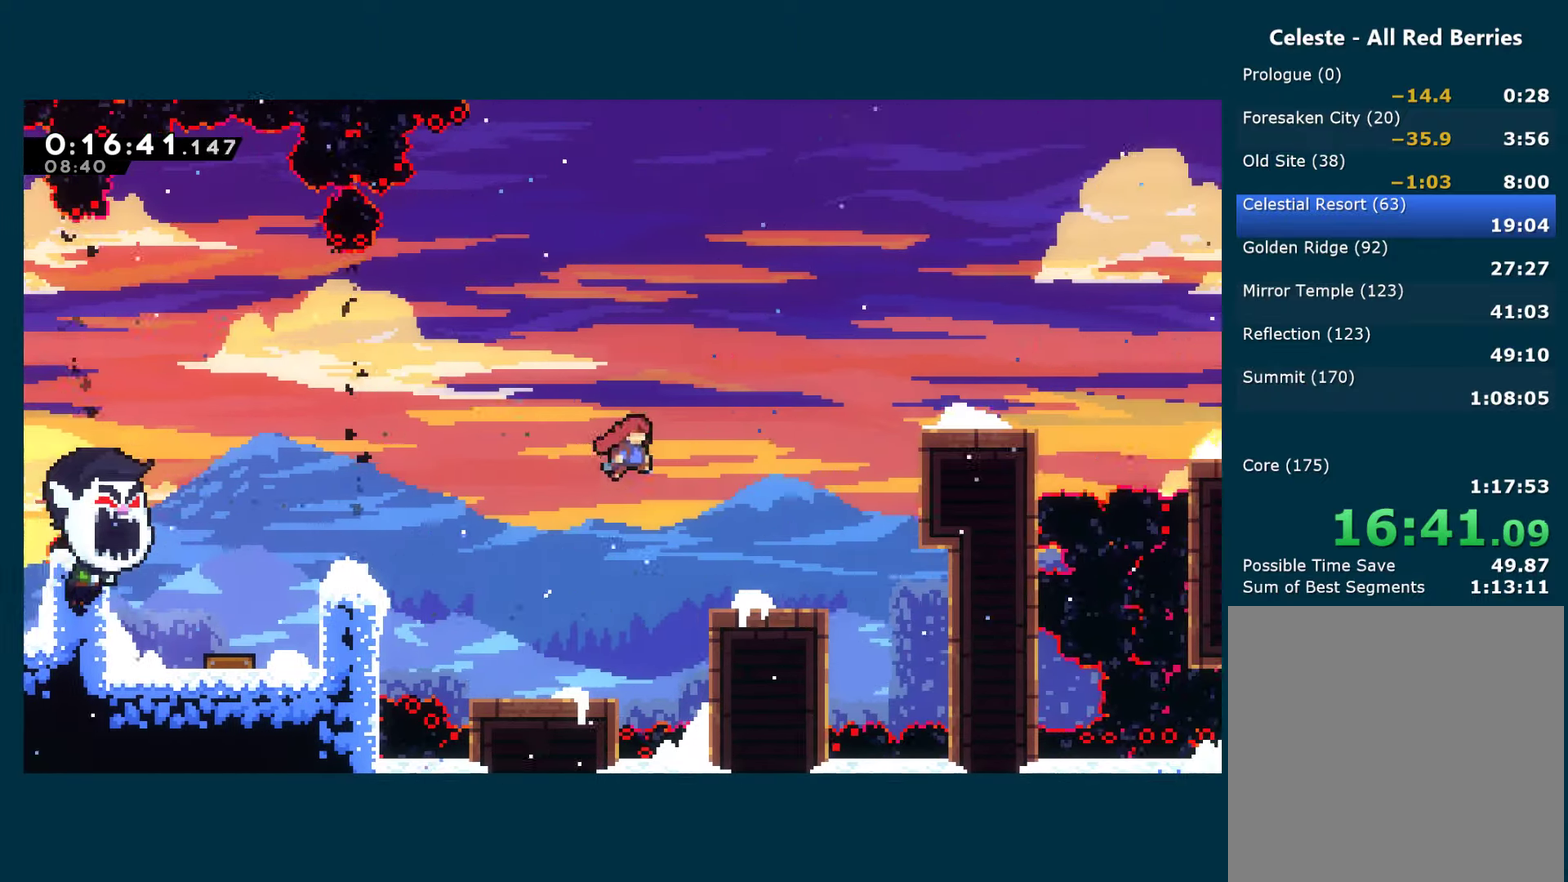
{"buttons": ["R1", "DPAD_RIGHT"], "left_stick": "center", "right_stick": "center", "events": [[50, "X", "down"], [67, "A", "up"], [134, "R1", "down"], [167, "X", "up"], [284, "DPAD_UP", "up"]]}
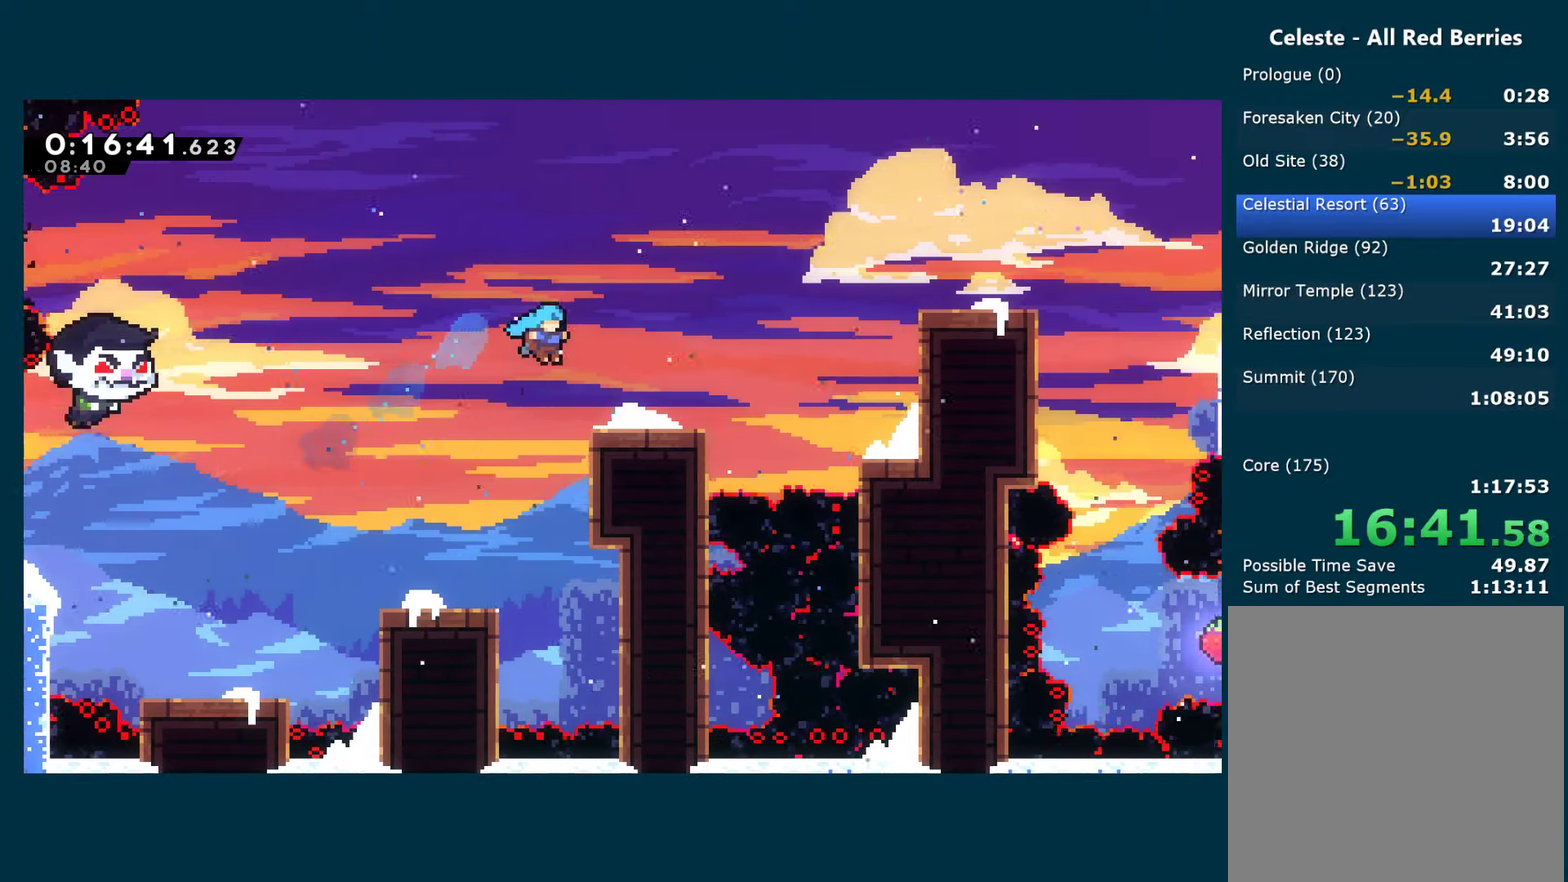
{"buttons": ["R1", "DPAD_RIGHT"], "left_stick": "center", "right_stick": "center", "events": [[100, "R1", "up"], [184, "DPAD_DOWN", "down"], [184, "X", "down"], [267, "DPAD_DOWN", "up"], [350, "A", "down"], [484, "A", "up"], [484, "R1", "down"], [484, "X", "up"]]}
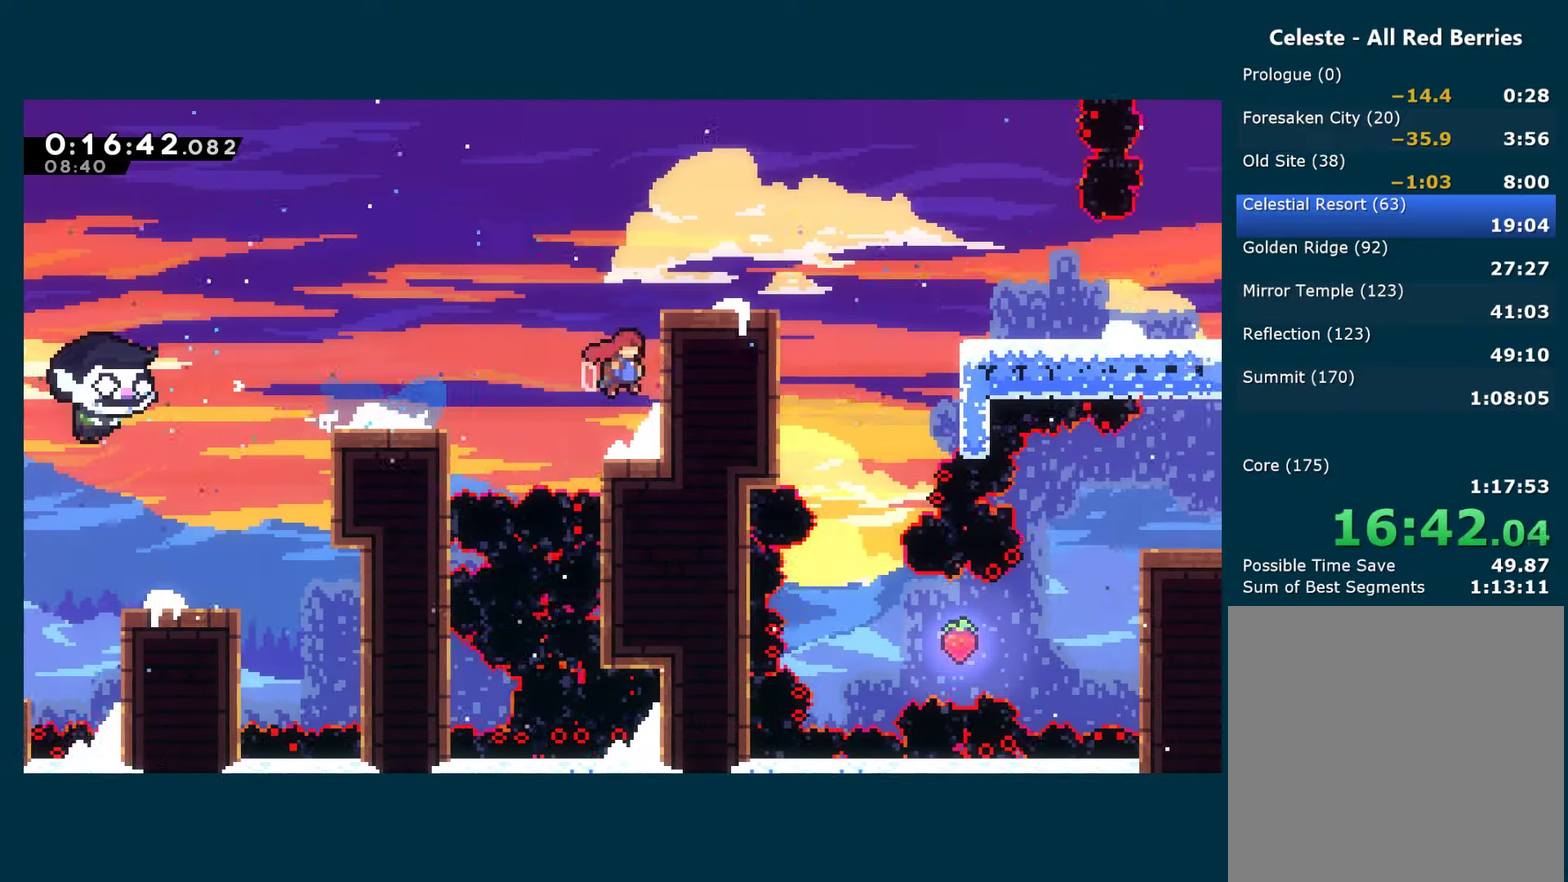
{"buttons": ["A", "R1", "DPAD_RIGHT"], "left_stick": "center", "right_stick": "center", "events": [[50, "A", "down"], [384, "A", "up"], [500, "A", "down"]]}
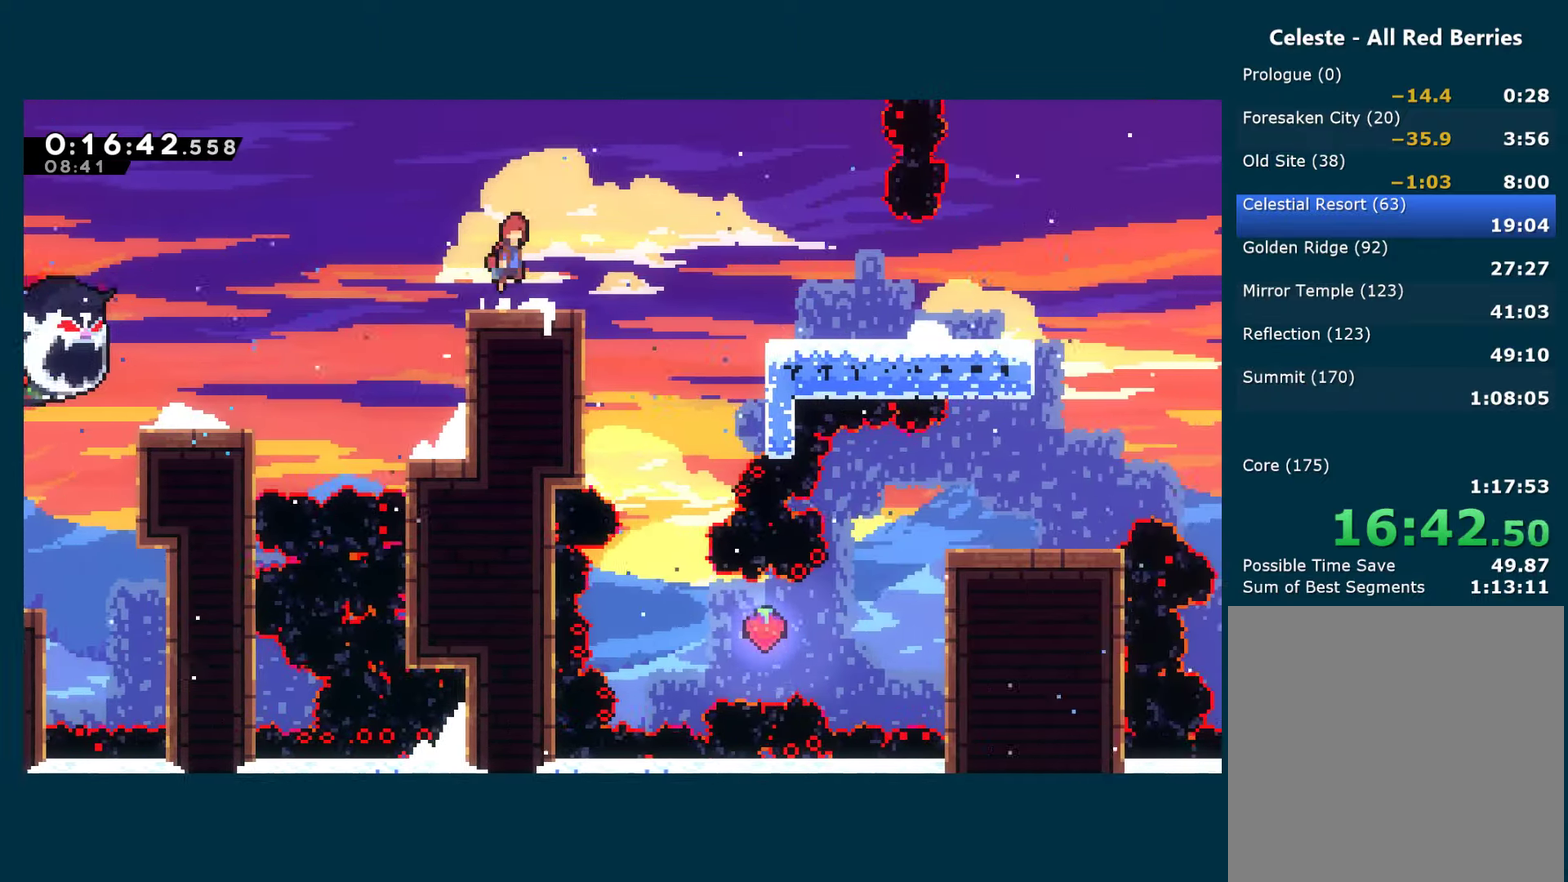
{"buttons": [], "left_stick": "center", "right_stick": "center", "events": [[250, "A", "up"], [250, "R1", "up"], [433, "DPAD_RIGHT", "up"]]}
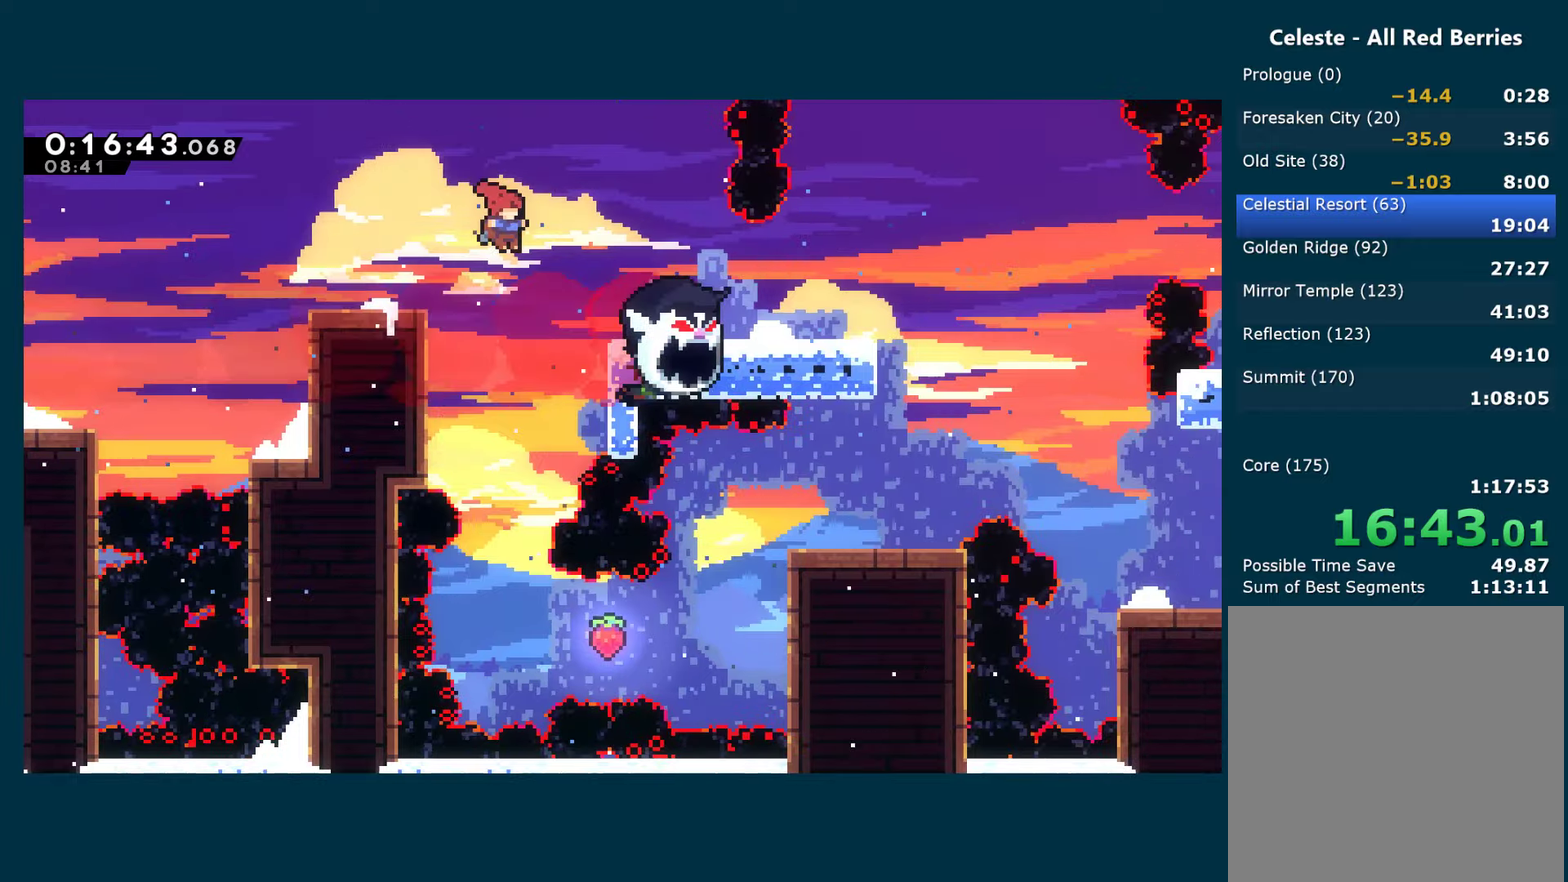
{"buttons": ["DPAD_RIGHT"], "left_stick": "center", "right_stick": "center", "events": [[500, "DPAD_RIGHT", "down"]]}
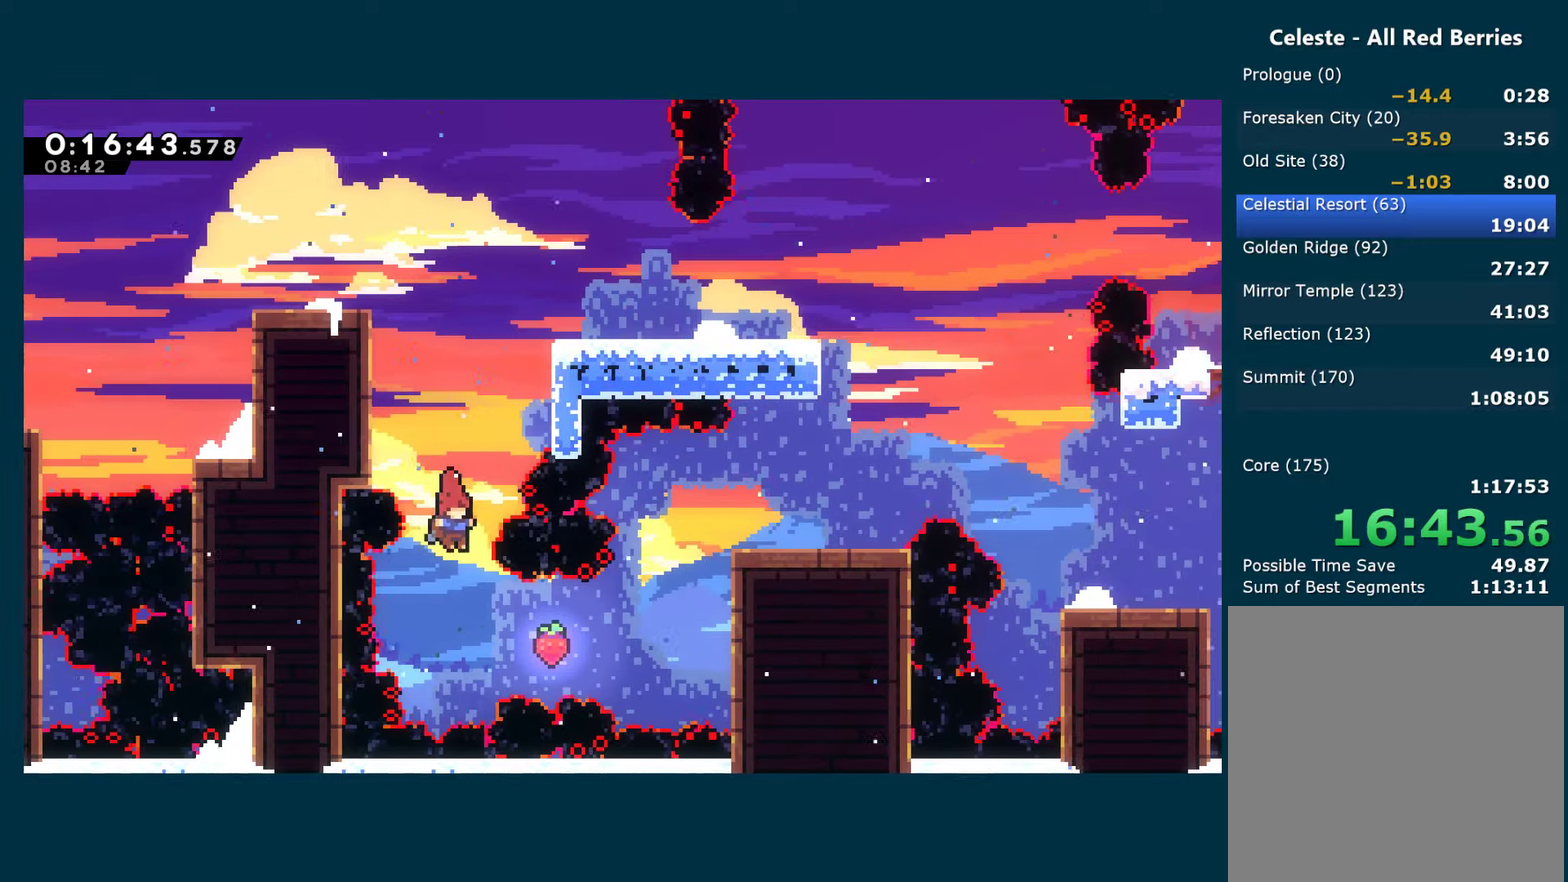
{"buttons": ["A", "R1", "DPAD_RIGHT"], "left_stick": "center", "right_stick": "center", "events": [[183, "X", "down"], [316, "R1", "down"], [333, "X", "up"], [433, "A", "down"]]}
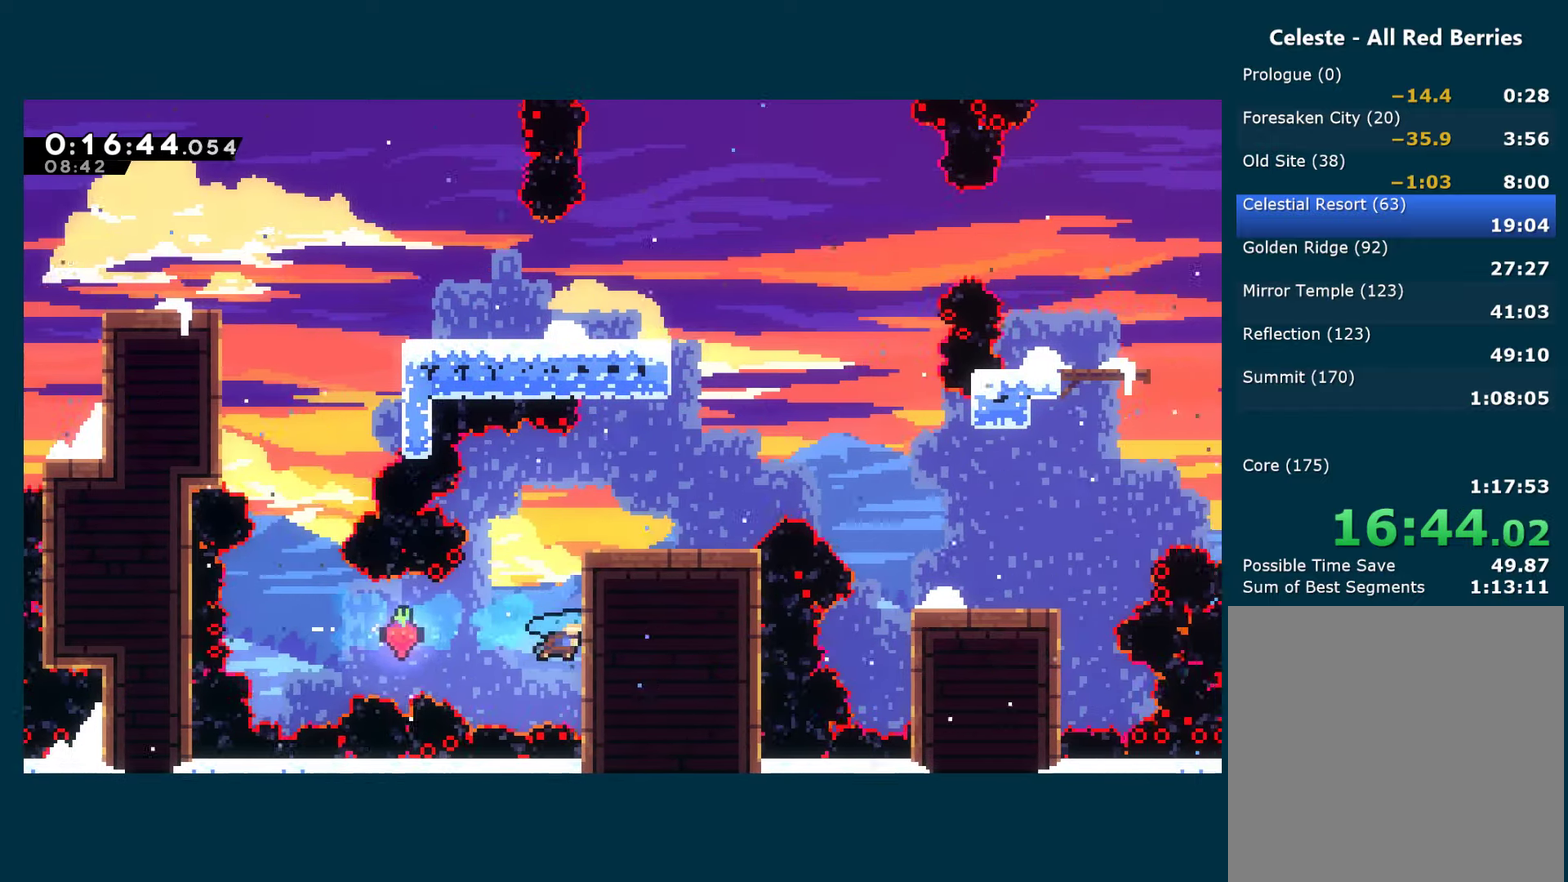
{"buttons": ["DPAD_RIGHT"], "left_stick": "center", "right_stick": "center", "events": [[33, "A", "up"], [83, "A", "down"], [183, "A", "up"], [233, "A", "down"], [366, "A", "up"], [366, "R1", "up"]]}